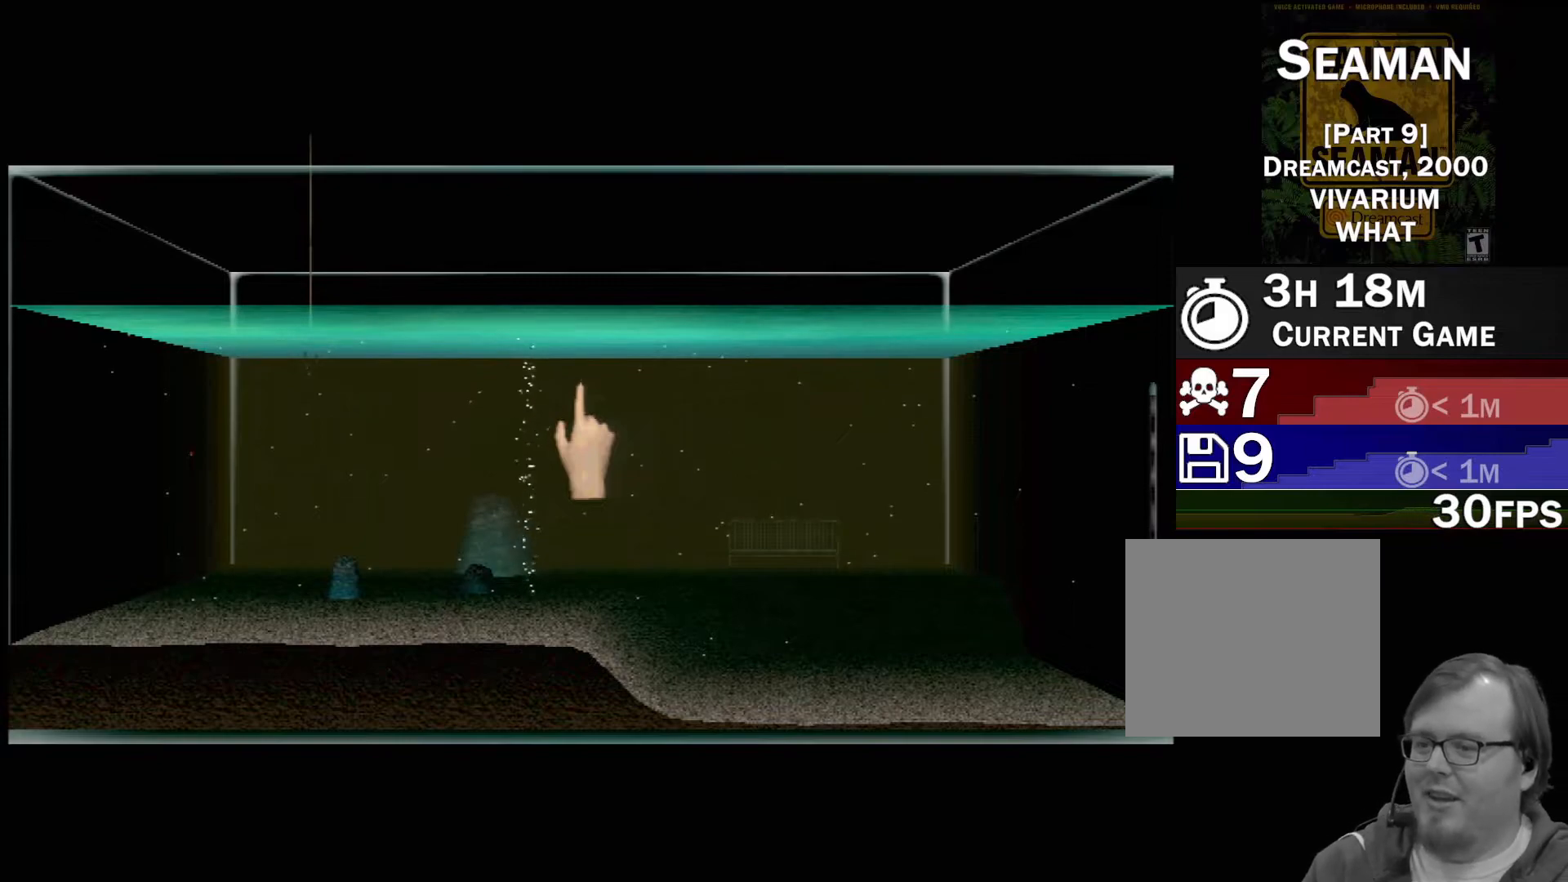
Gameplay with a controller (Xbox layout); each line is a JSON object with the inputs held at the frame after it. "events" lists button and stick changes between this image and that frame as [ms after this image, input, new state], when the widget could be followed in between. Not read: L1 L3 R1 R3 SELECT right_stick.
{"buttons": [], "left_stick": "center", "events": [[83, "DPAD_RIGHT", "down"], [200, "DPAD_RIGHT", "up"], [400, "DPAD_RIGHT", "down"], [483, "DPAD_RIGHT", "up"]]}
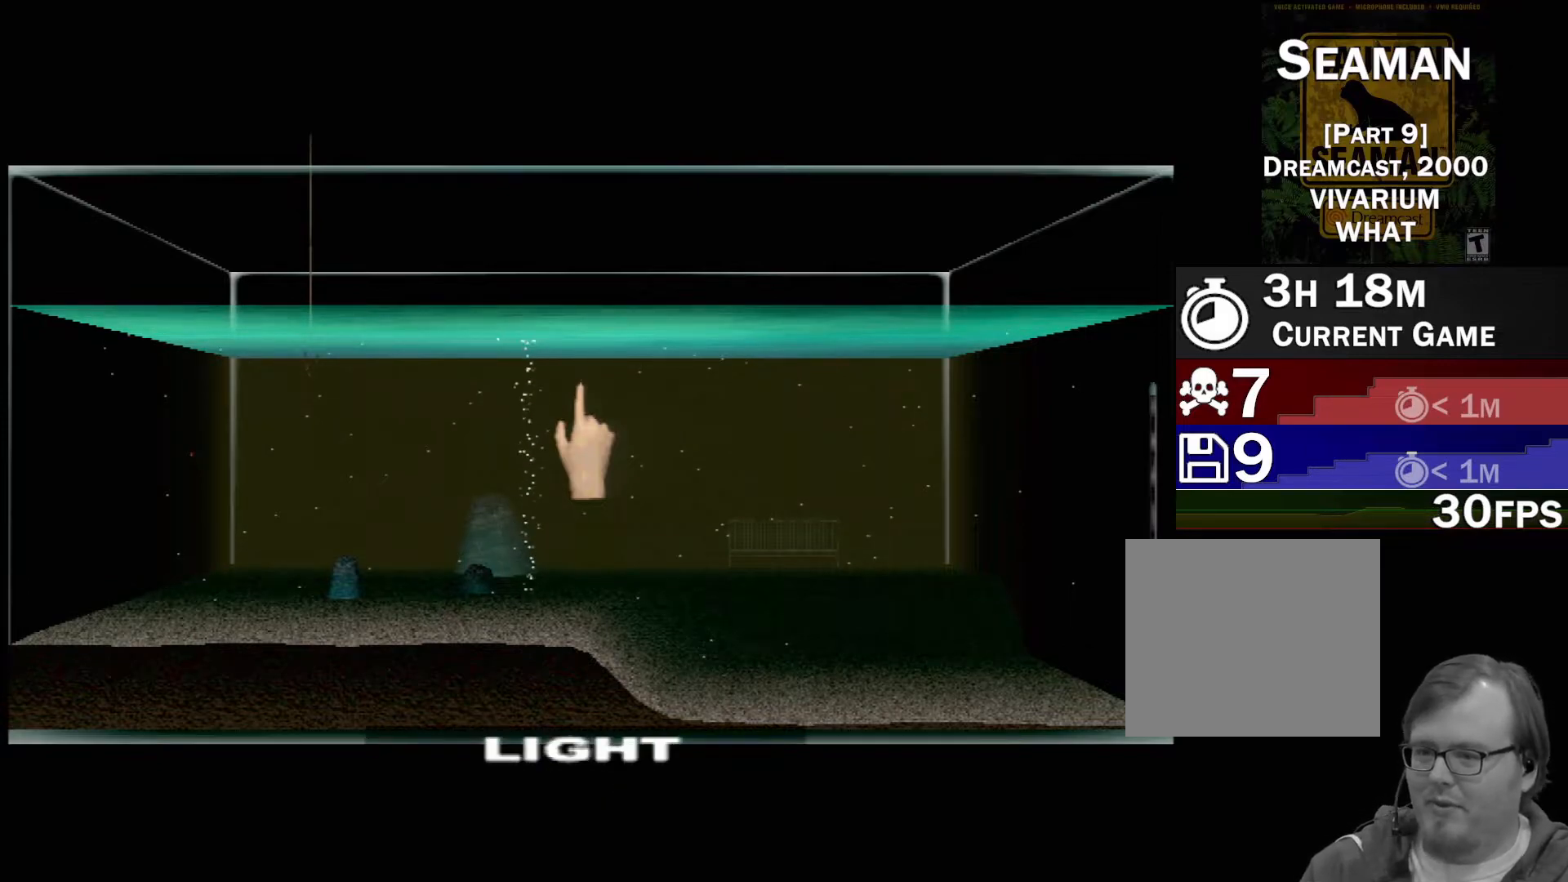
{"buttons": [], "left_stick": "center", "events": [[267, "DPAD_RIGHT", "down"], [417, "DPAD_RIGHT", "up"]]}
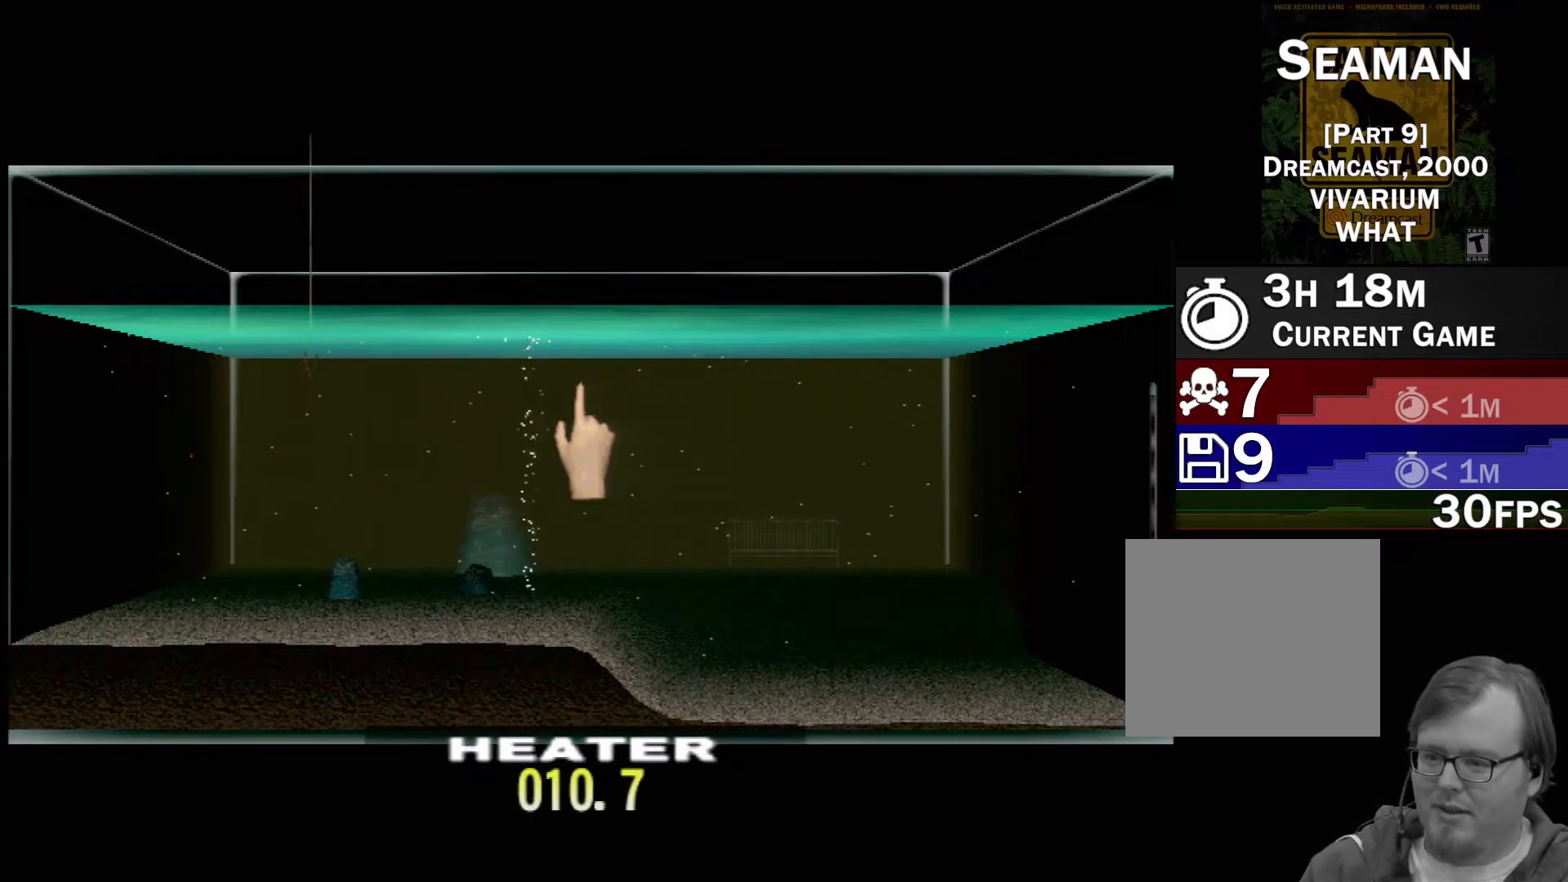
{"buttons": [], "left_stick": "center", "events": [[33, "DPAD_LEFT", "down"], [150, "DPAD_LEFT", "up"], [267, "DPAD_LEFT", "down"], [367, "DPAD_LEFT", "up"]]}
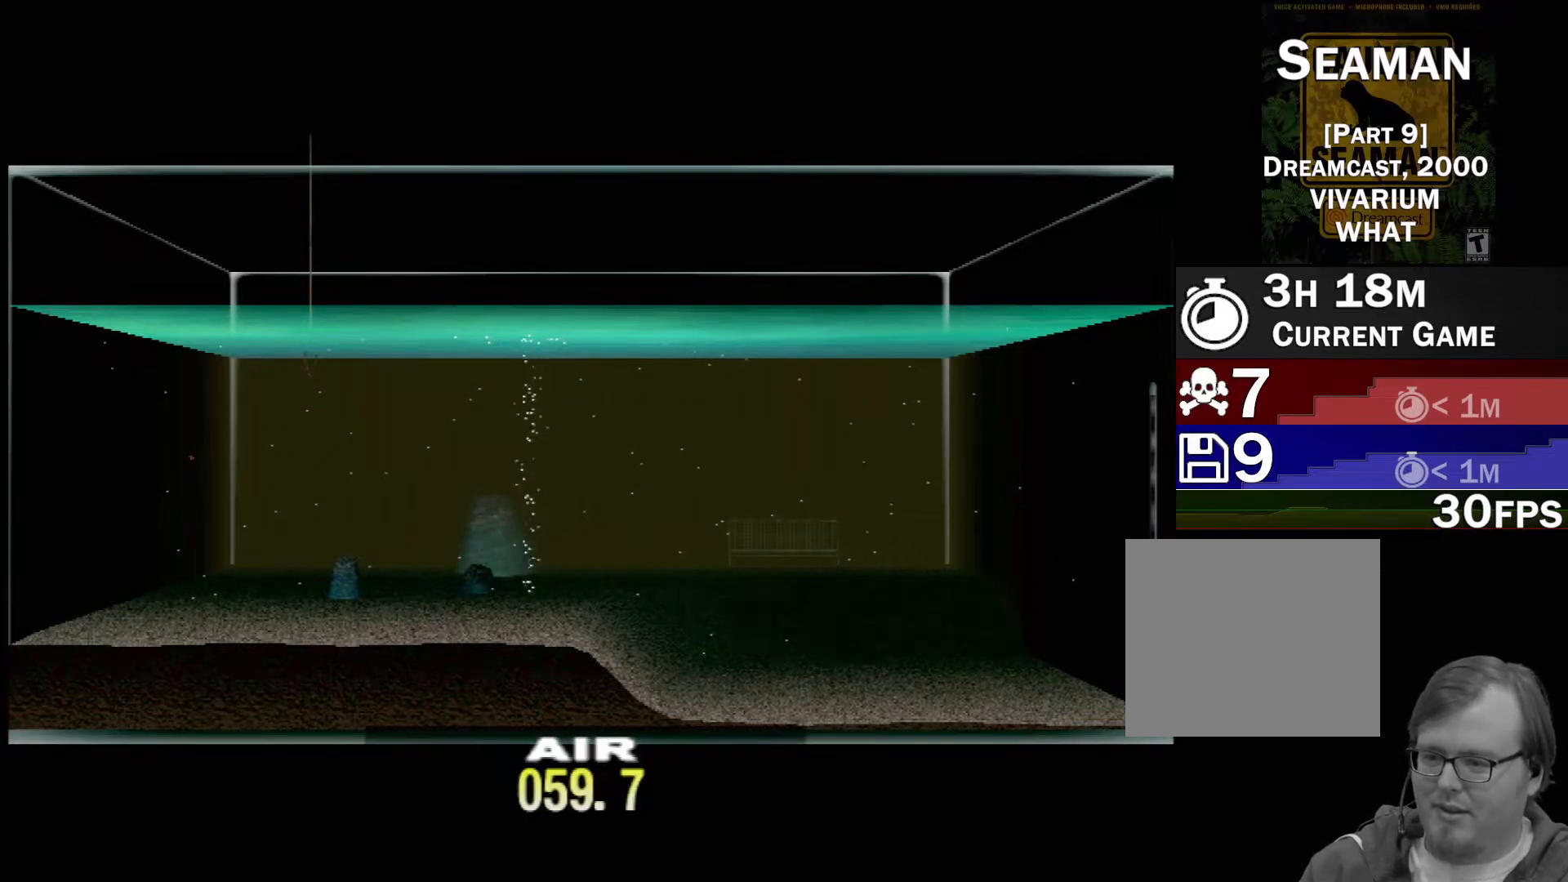
{"buttons": [], "left_stick": "center", "events": [[300, "DPAD_LEFT", "down"], [400, "DPAD_LEFT", "up"]]}
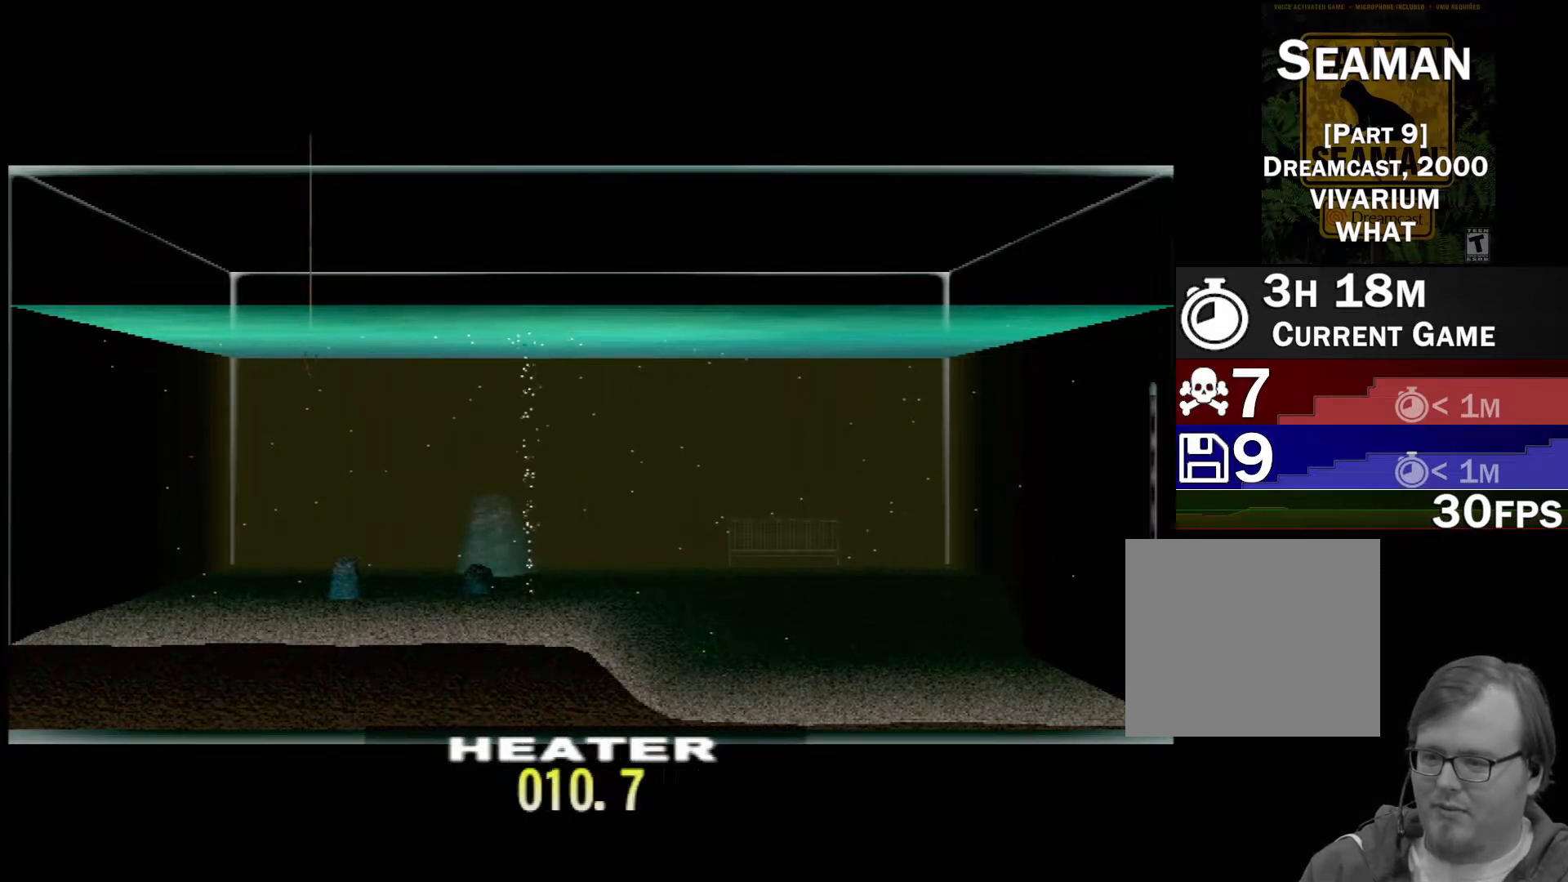
{"buttons": ["DPAD_UP"], "left_stick": "center", "events": [[33, "DPAD_RIGHT", "down"], [133, "DPAD_RIGHT", "up"], [317, "DPAD_UP", "down"]]}
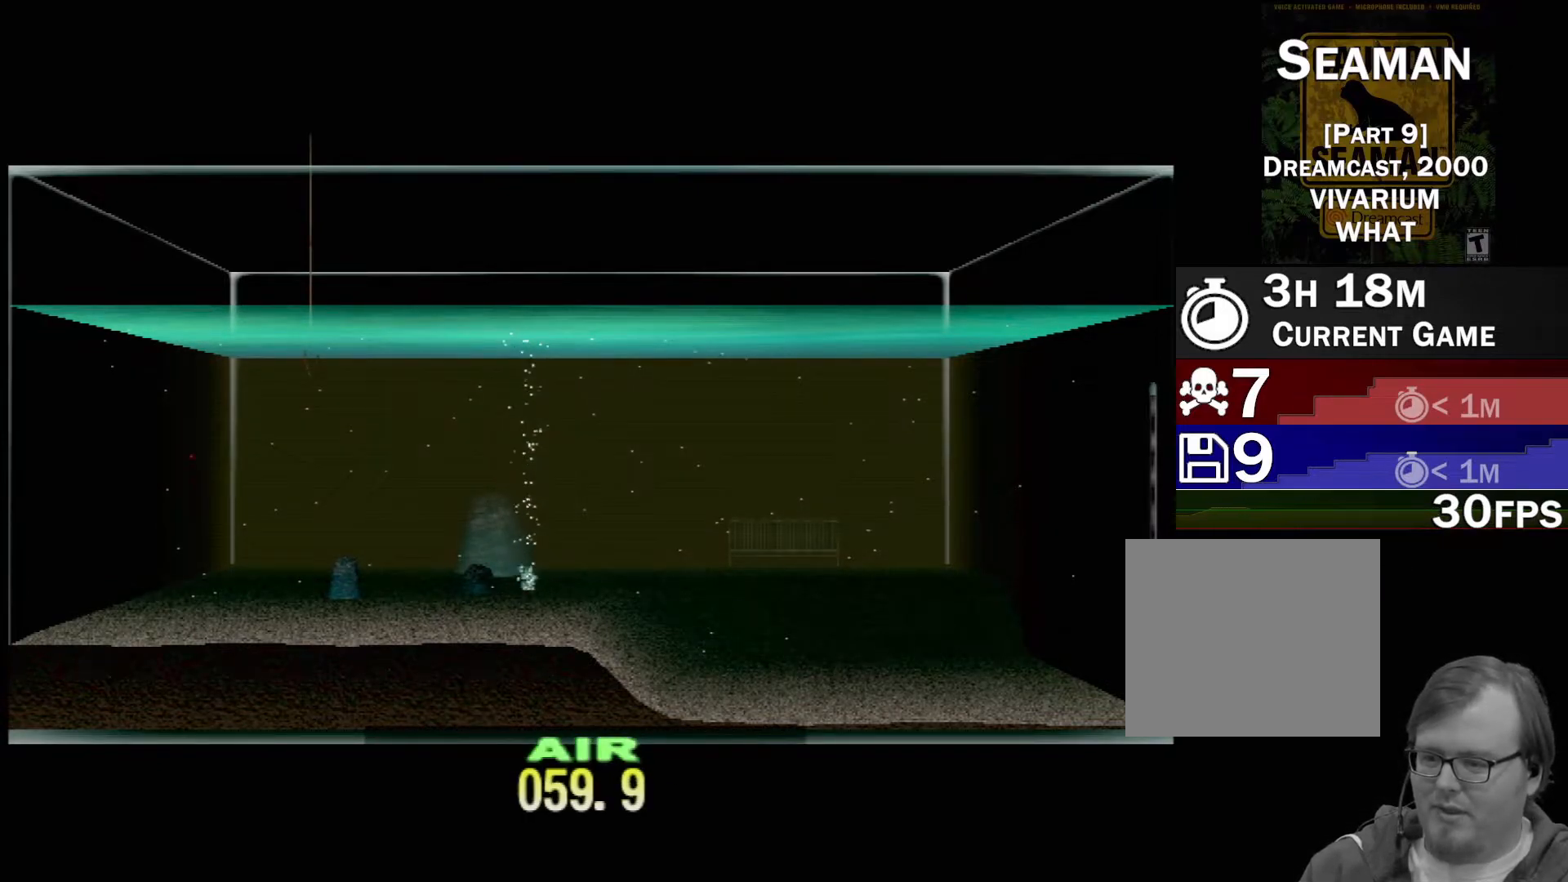
{"buttons": ["DPAD_UP"], "left_stick": "center", "events": []}
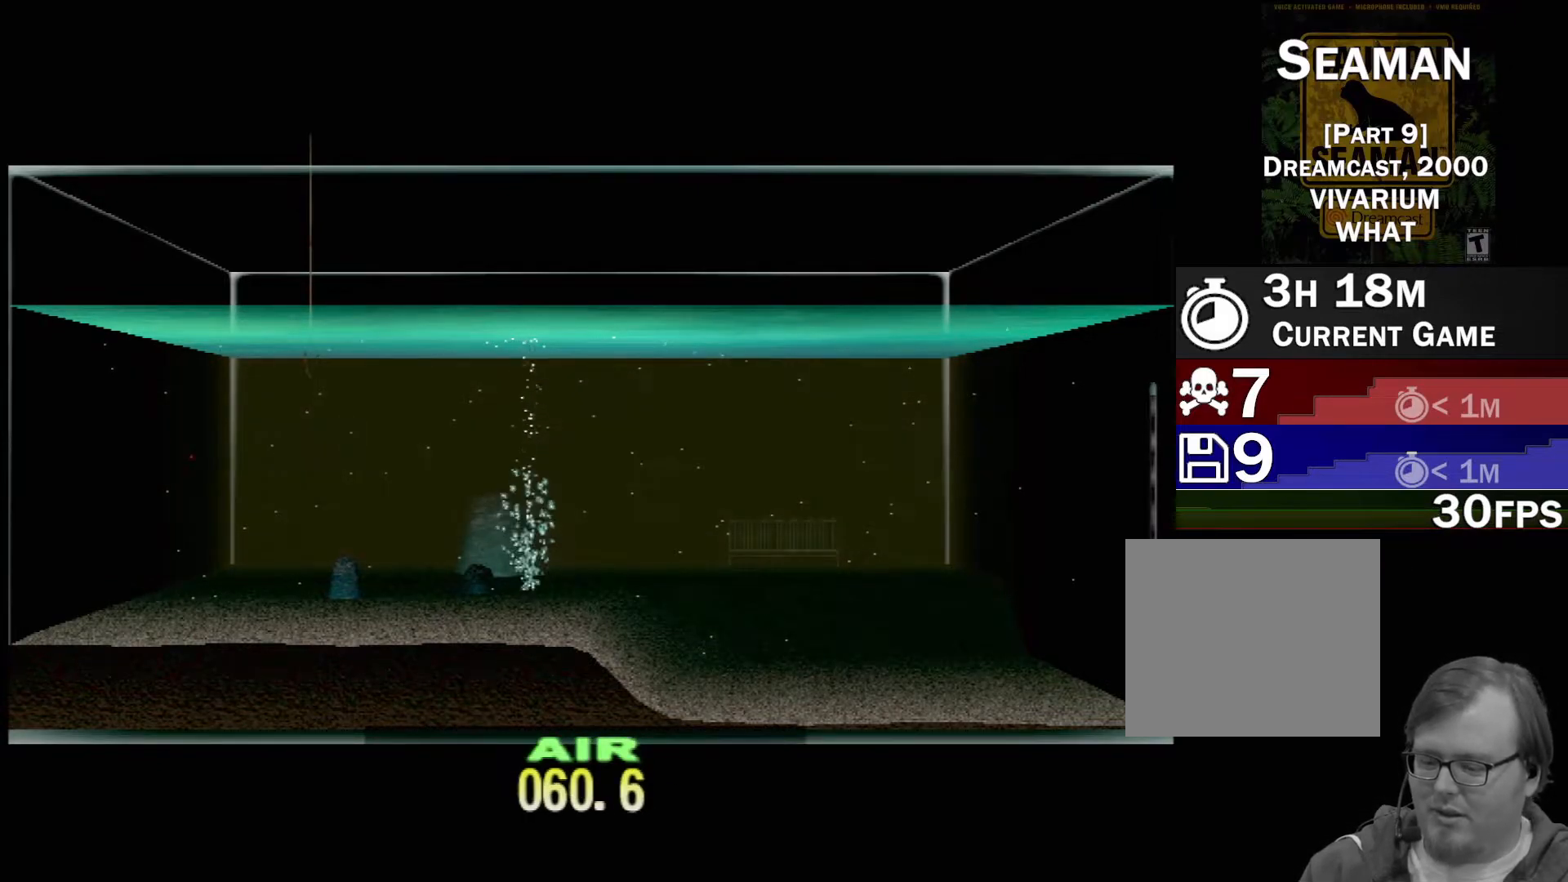
{"buttons": ["DPAD_UP"], "left_stick": "center", "events": []}
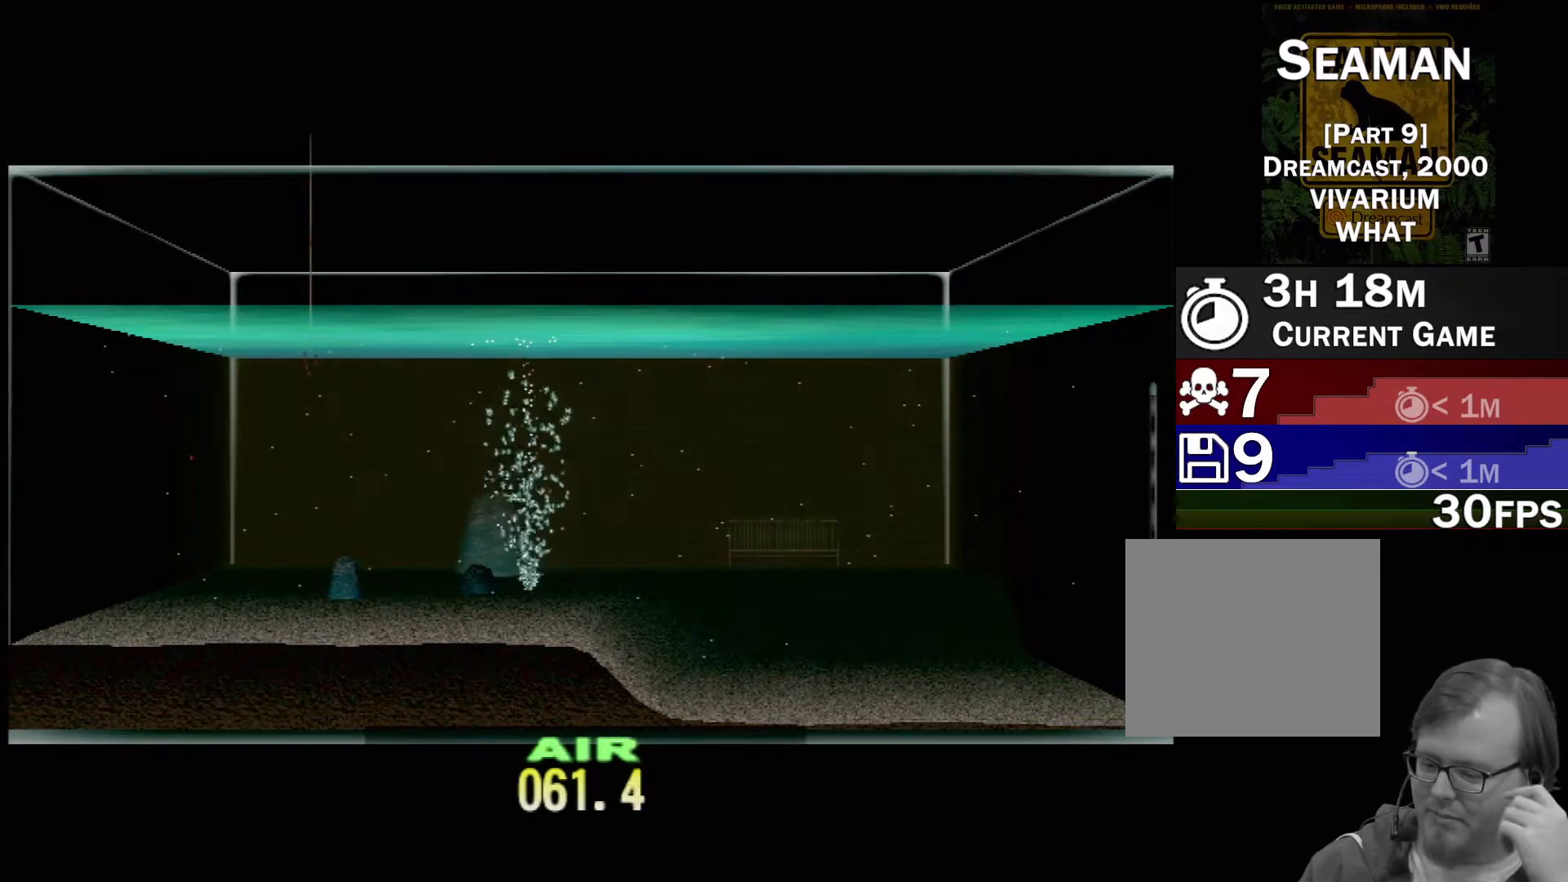
{"buttons": ["DPAD_UP"], "left_stick": "center", "events": []}
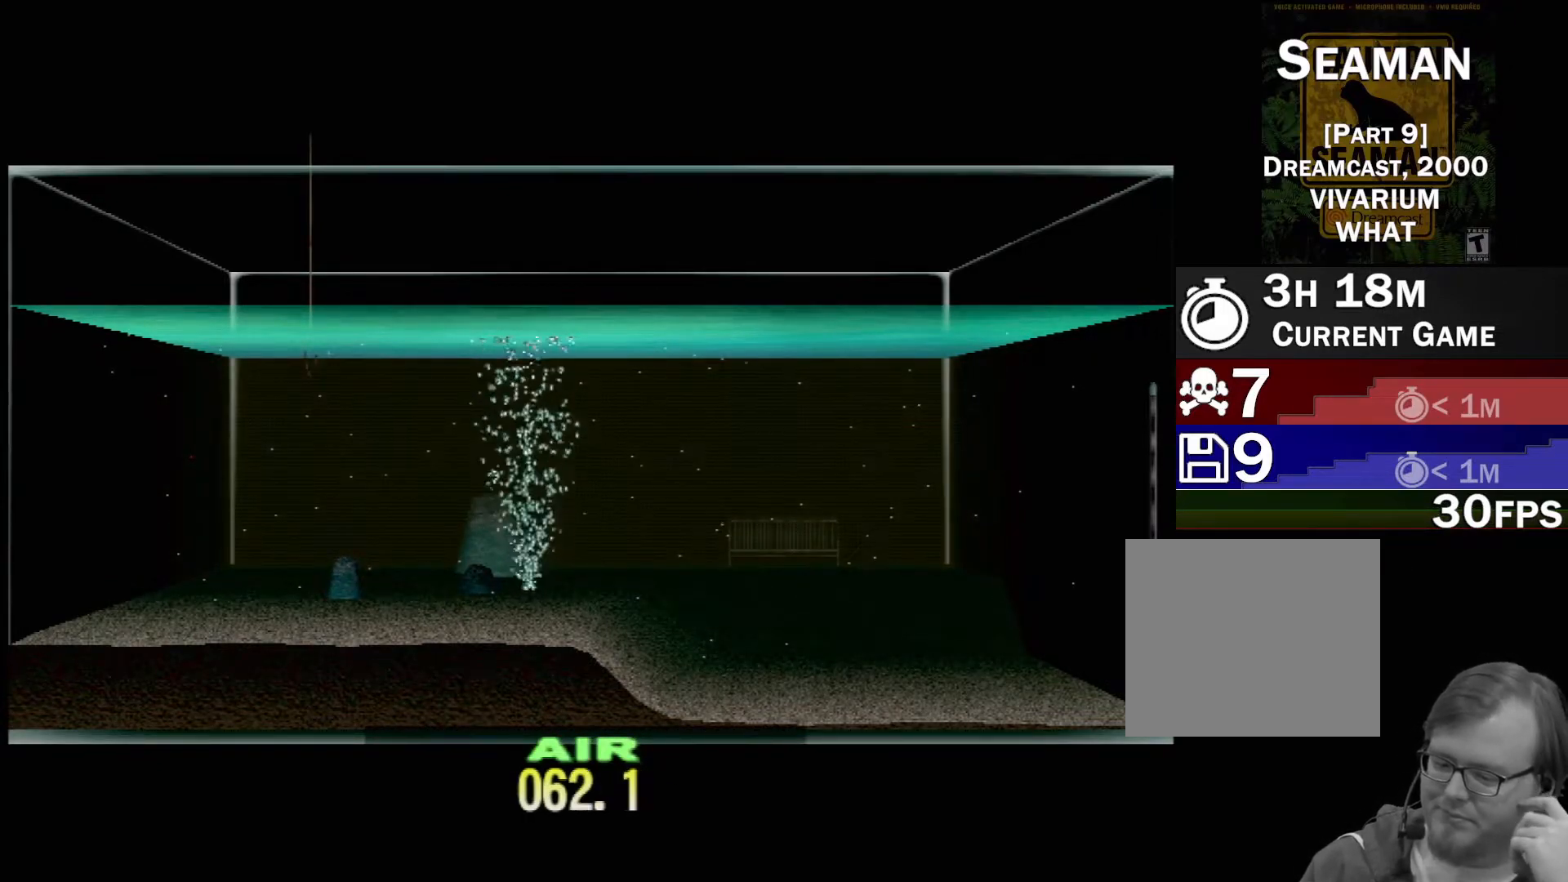
{"buttons": ["DPAD_UP"], "left_stick": "center", "events": []}
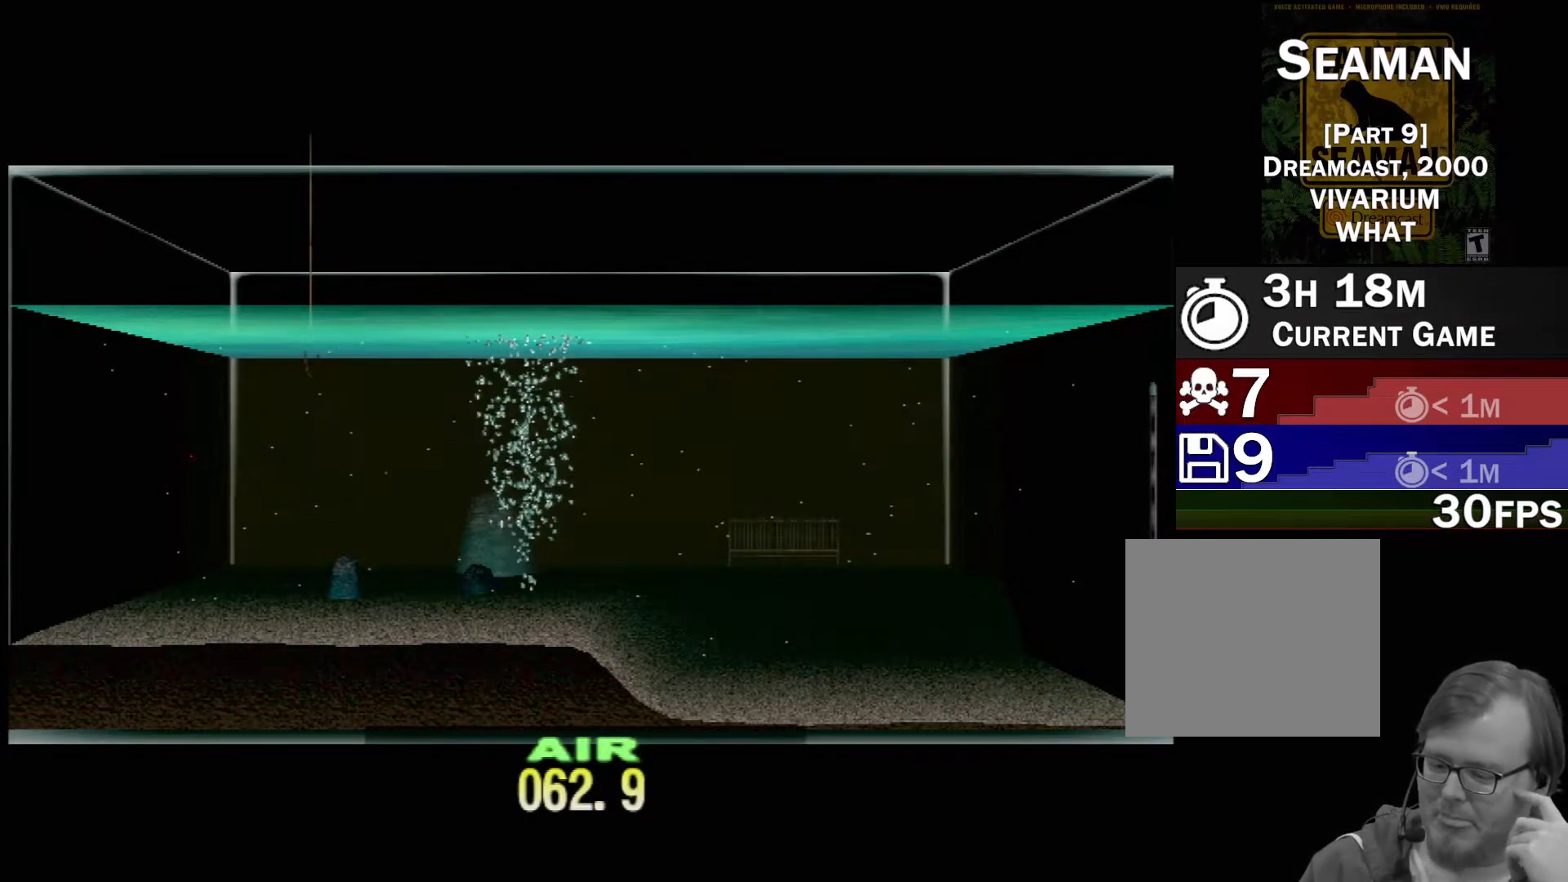
{"buttons": ["DPAD_UP"], "left_stick": "center", "events": []}
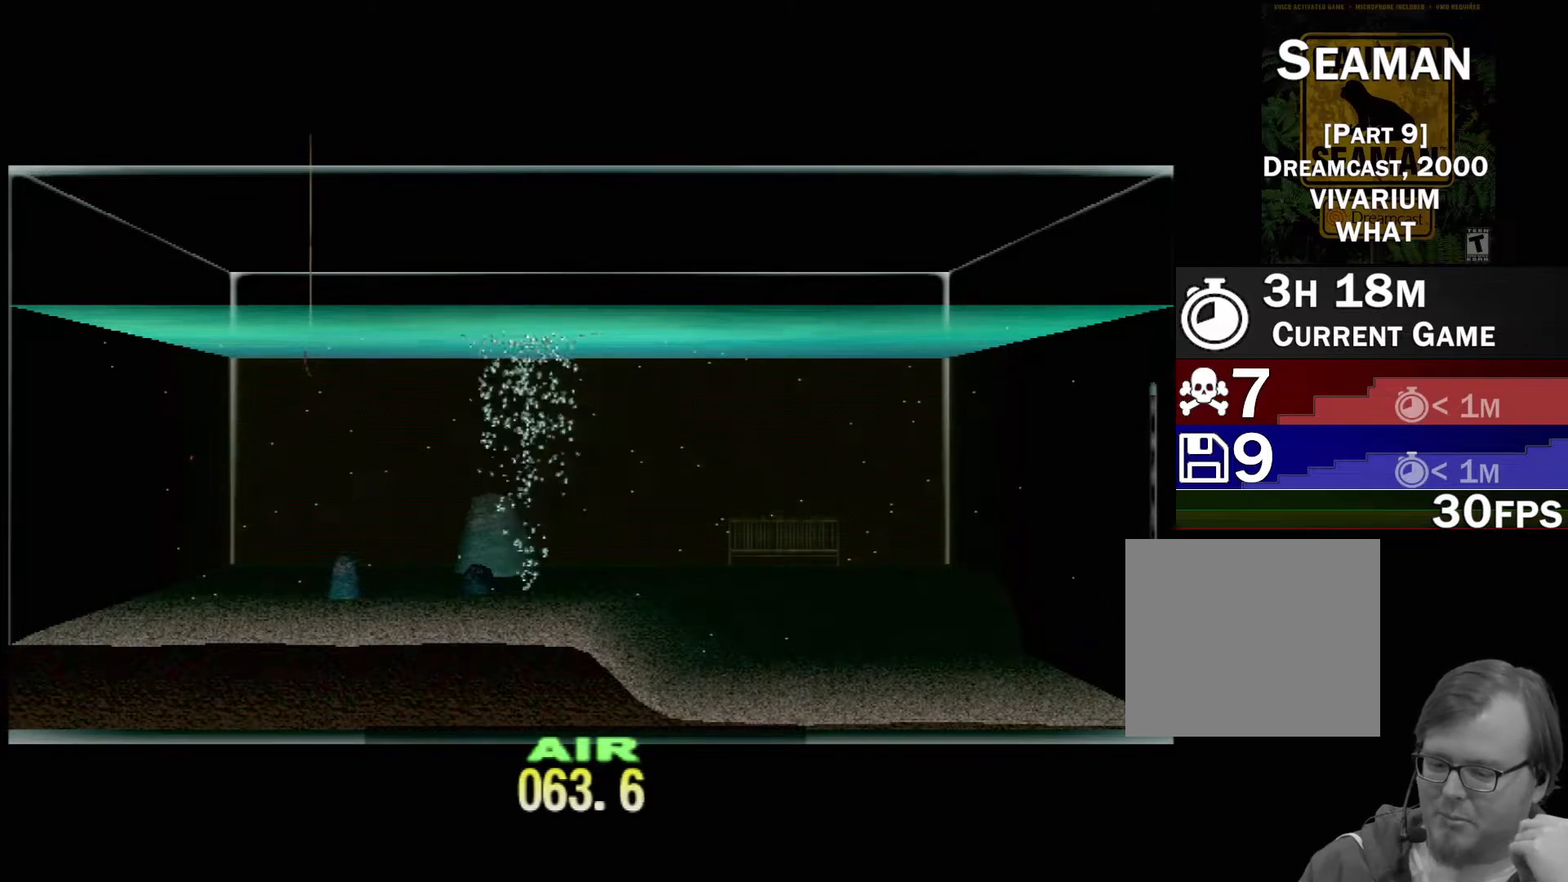
{"buttons": ["DPAD_UP"], "left_stick": "center", "events": []}
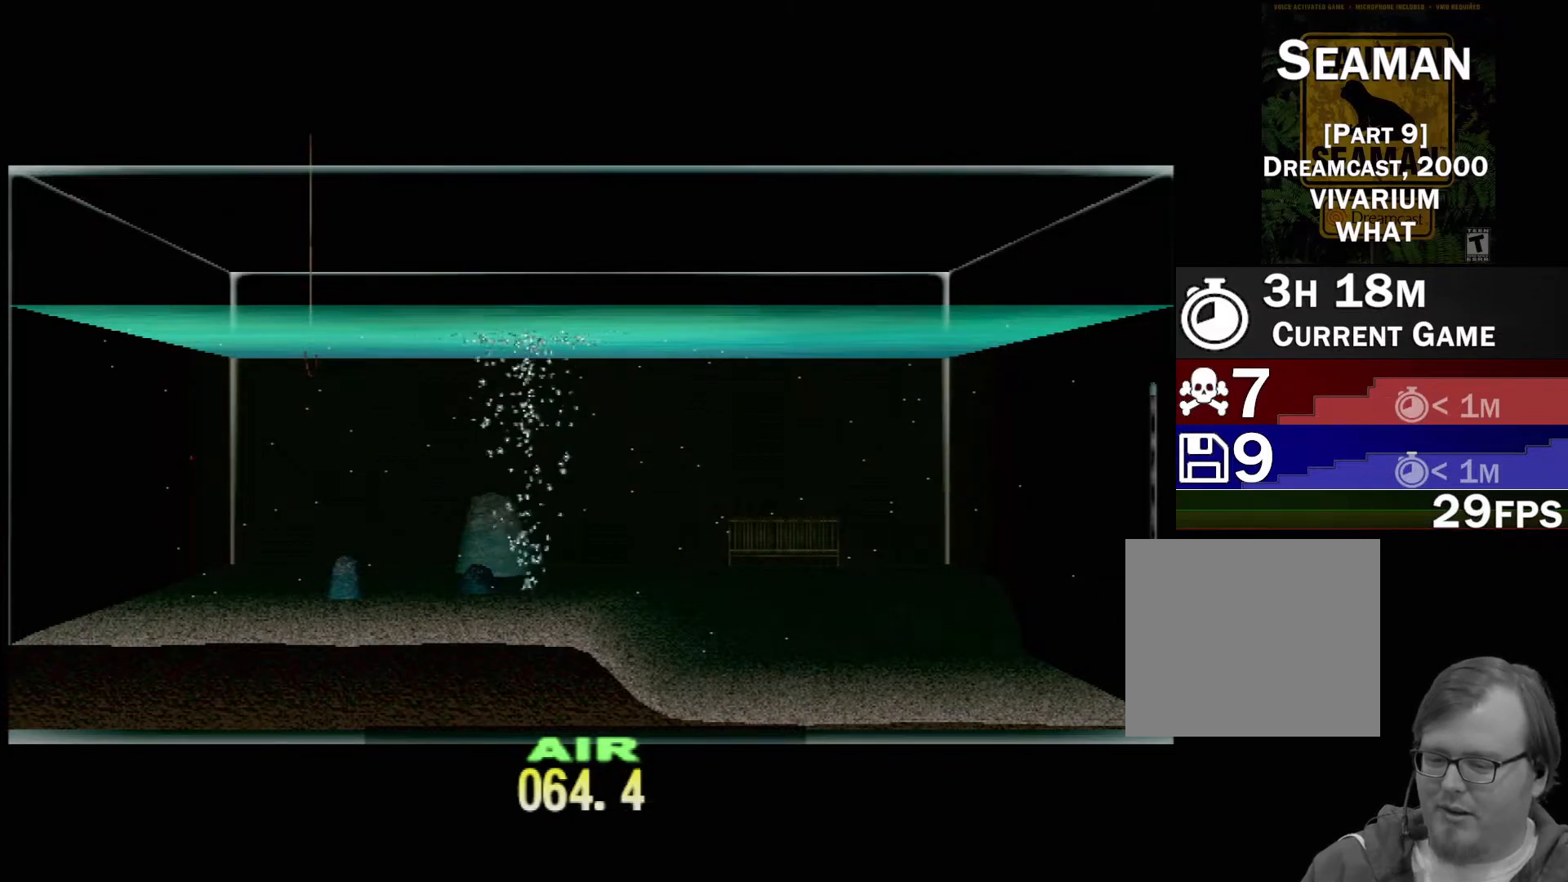
{"buttons": ["DPAD_UP"], "left_stick": "center", "events": []}
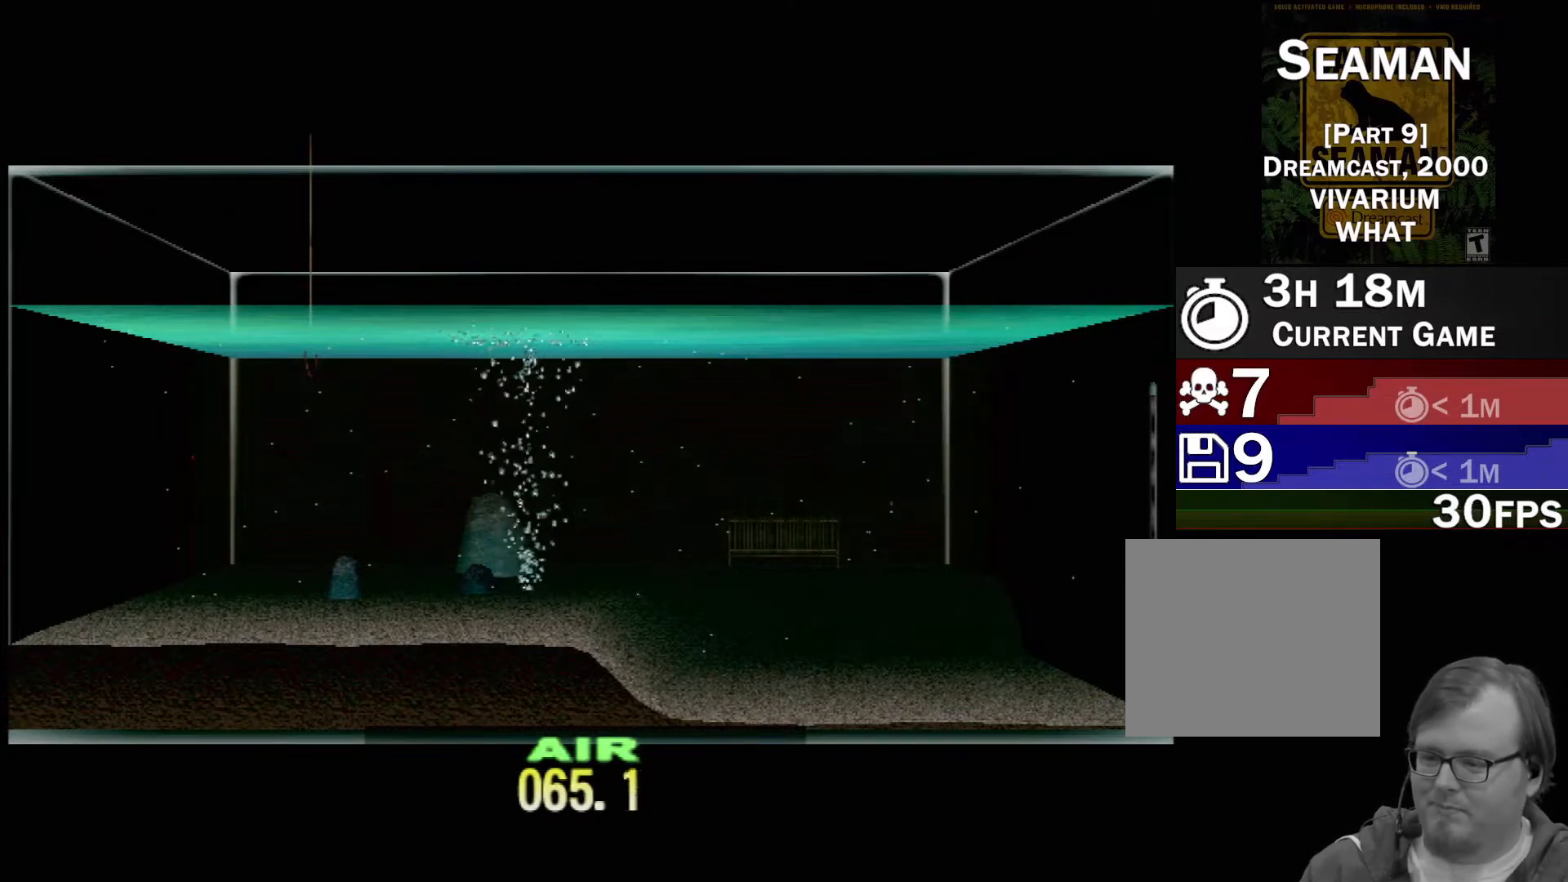
{"buttons": ["DPAD_UP"], "left_stick": "center", "events": []}
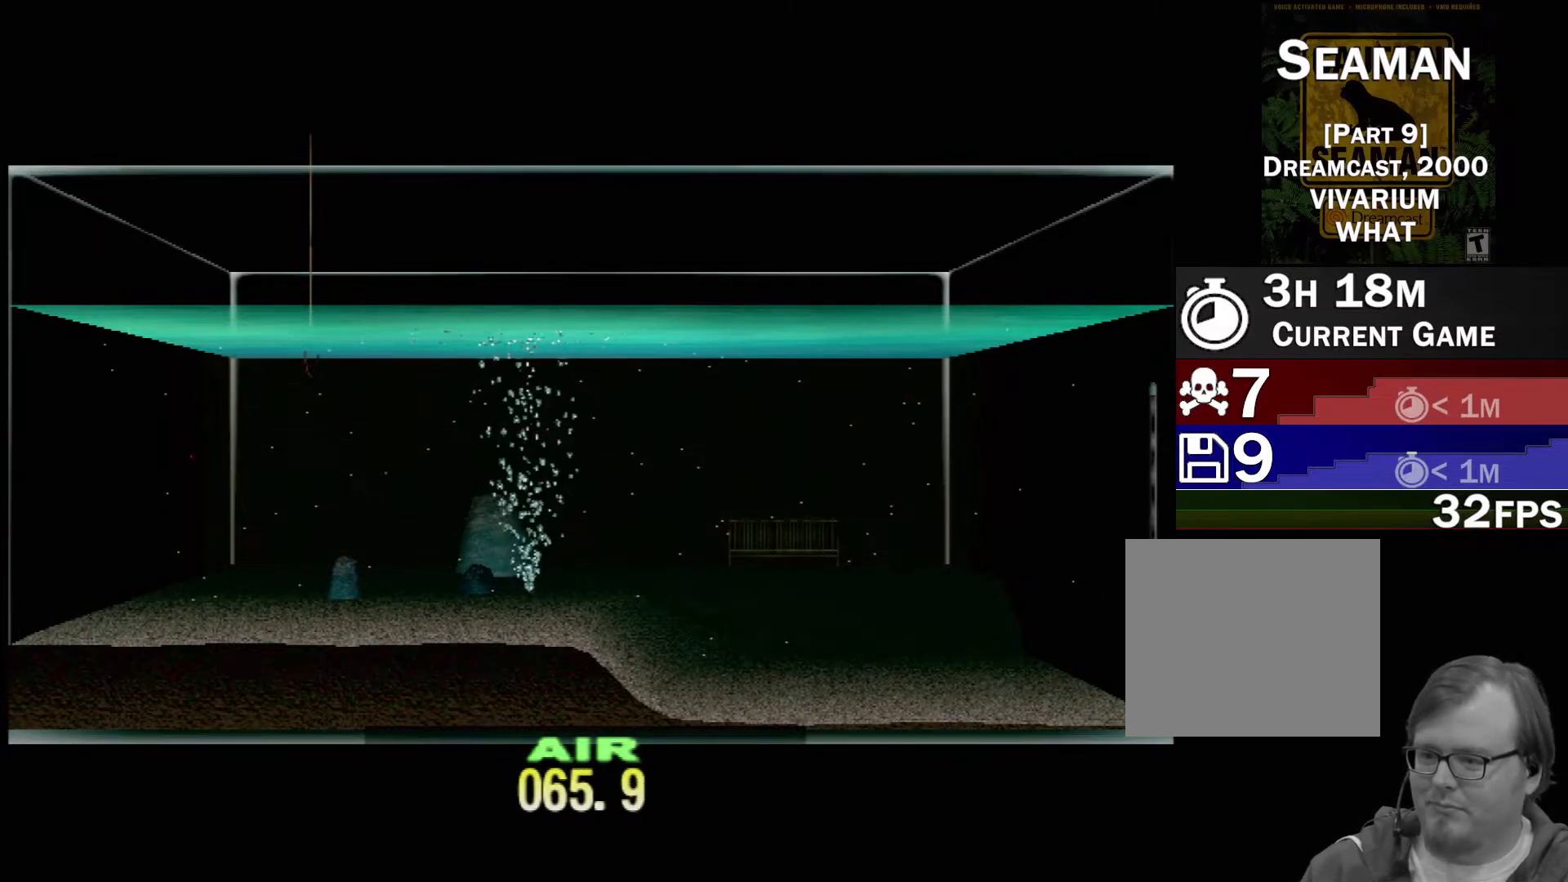
{"buttons": ["DPAD_UP"], "left_stick": "center", "events": []}
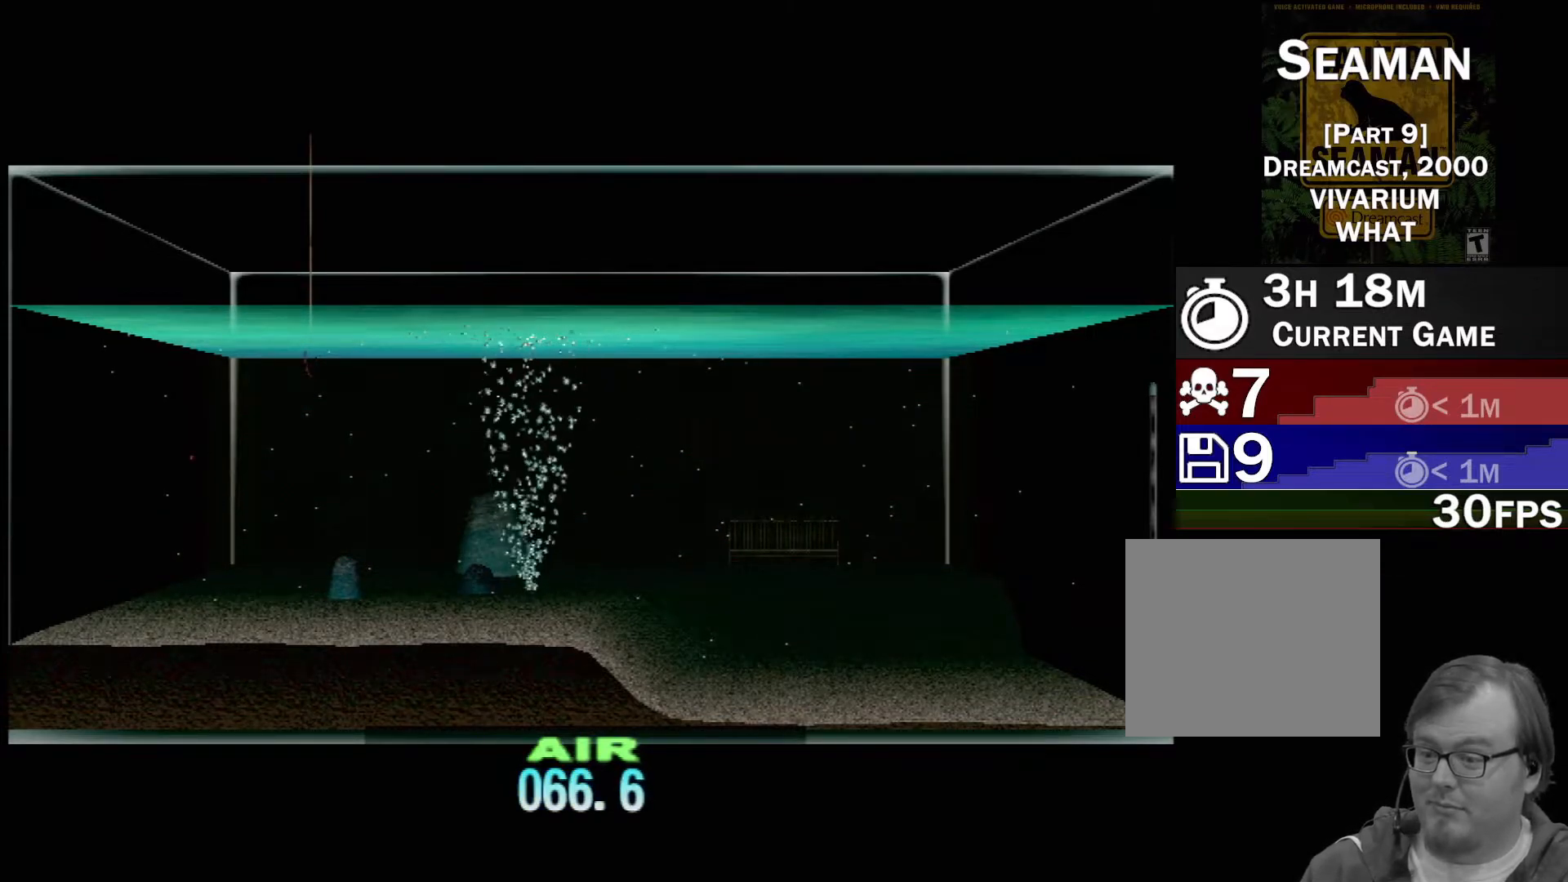
{"buttons": ["DPAD_UP"], "left_stick": "center", "events": []}
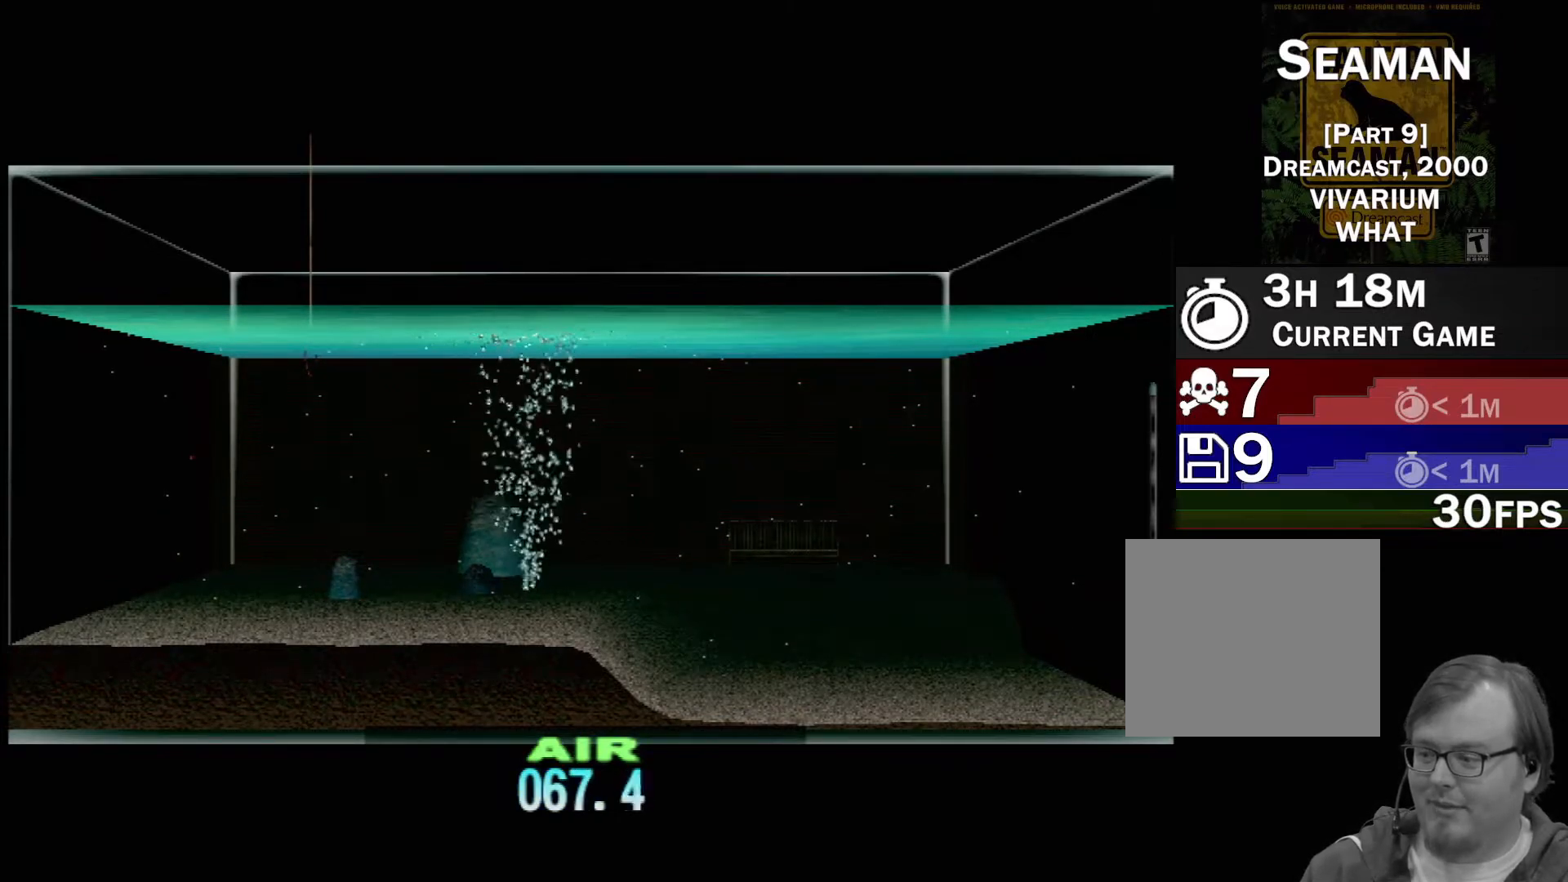
{"buttons": ["DPAD_UP"], "left_stick": "center", "events": []}
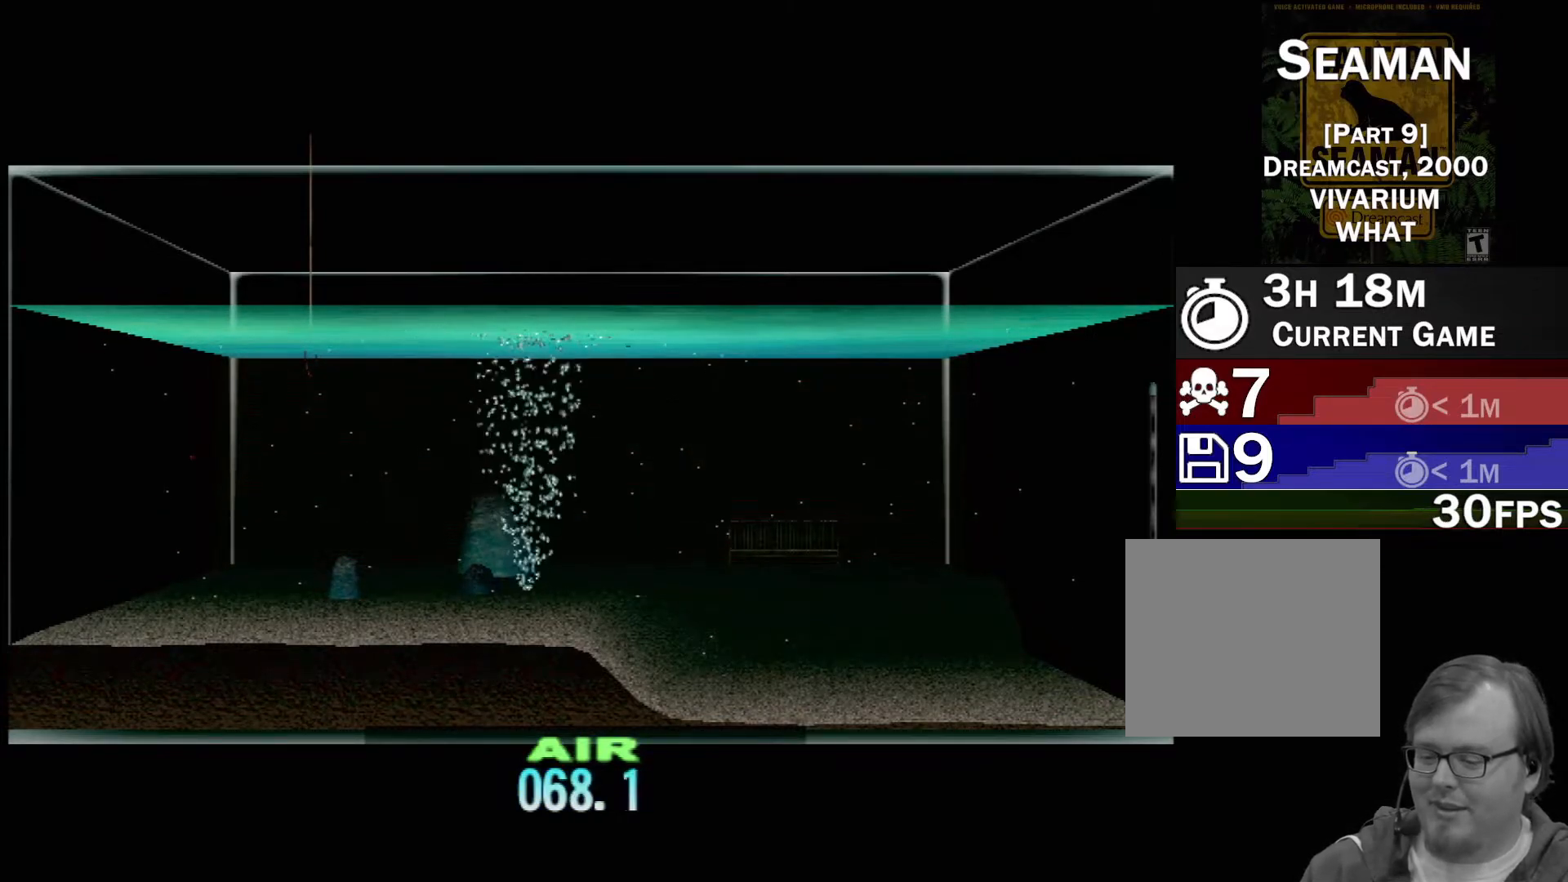
{"buttons": ["DPAD_UP"], "left_stick": "center", "events": []}
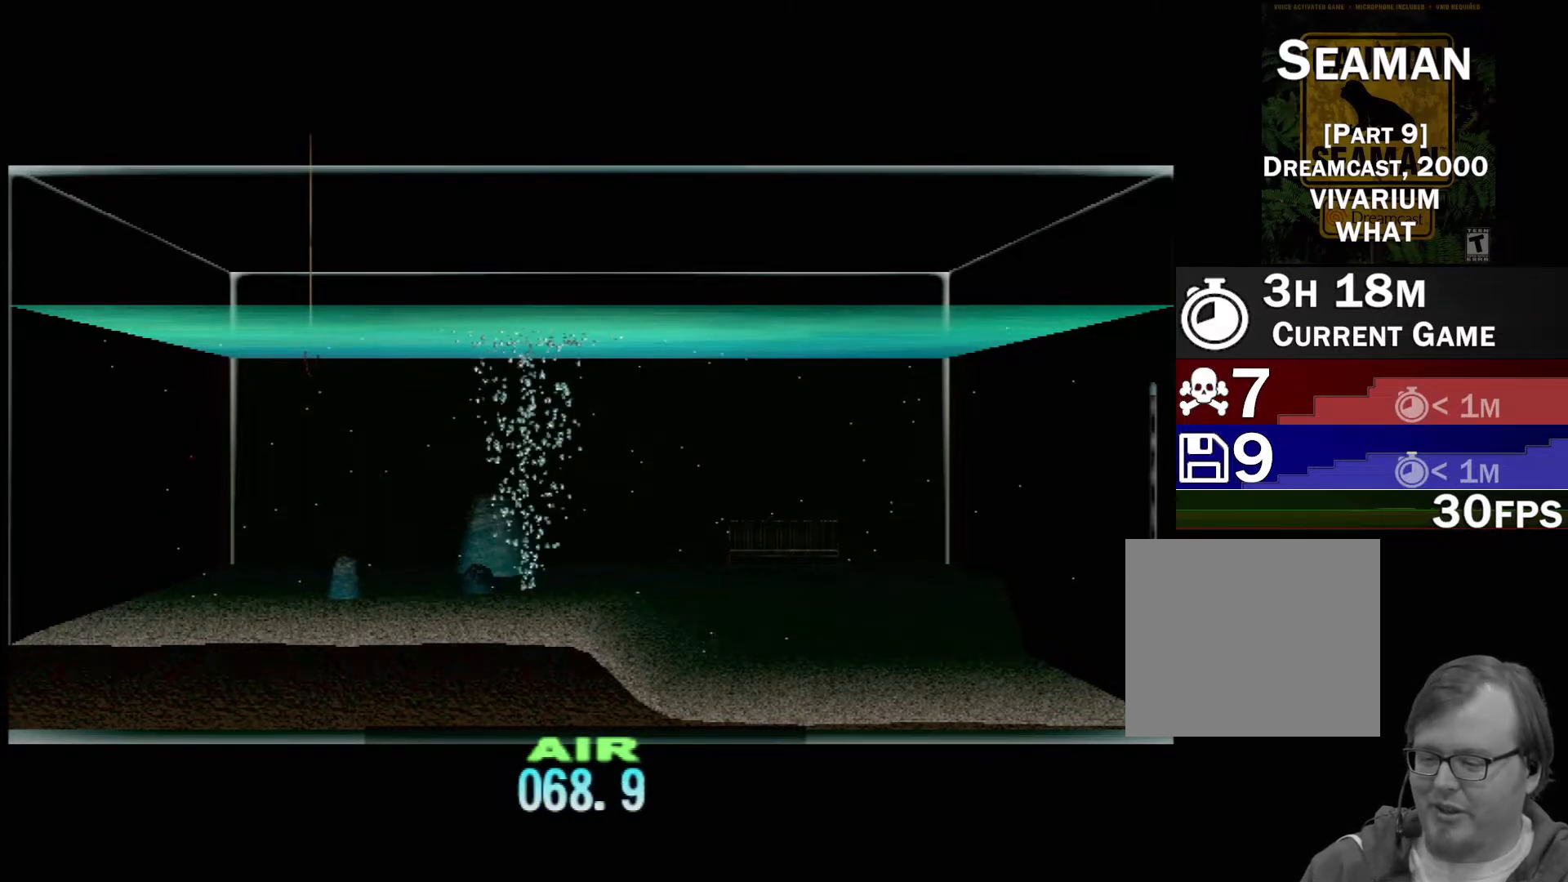
{"buttons": ["DPAD_UP"], "left_stick": "center", "events": []}
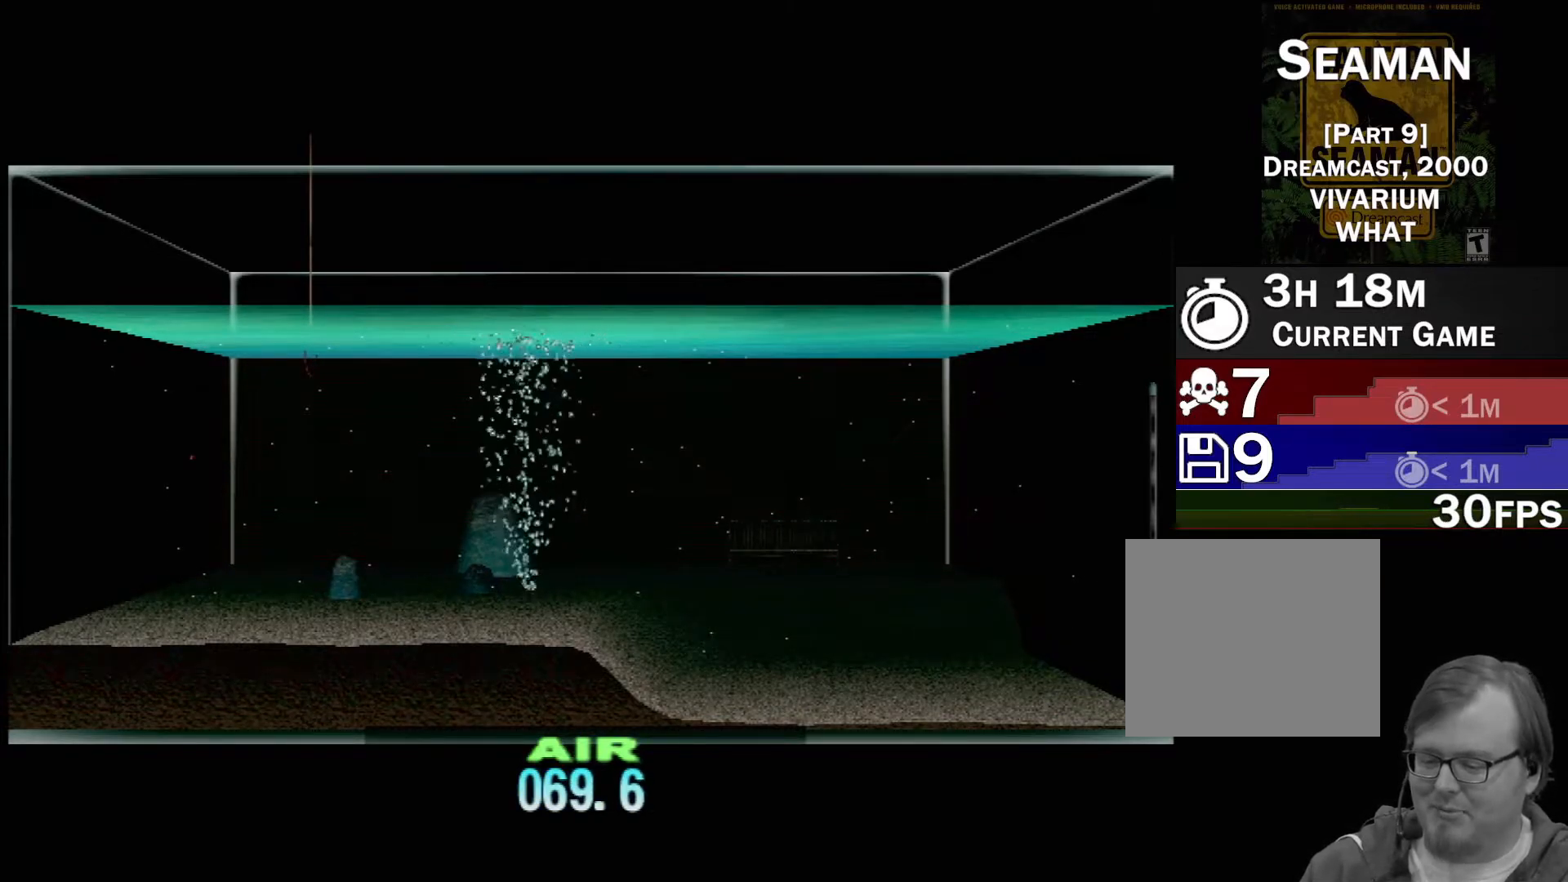
{"buttons": ["DPAD_UP"], "left_stick": "center", "events": []}
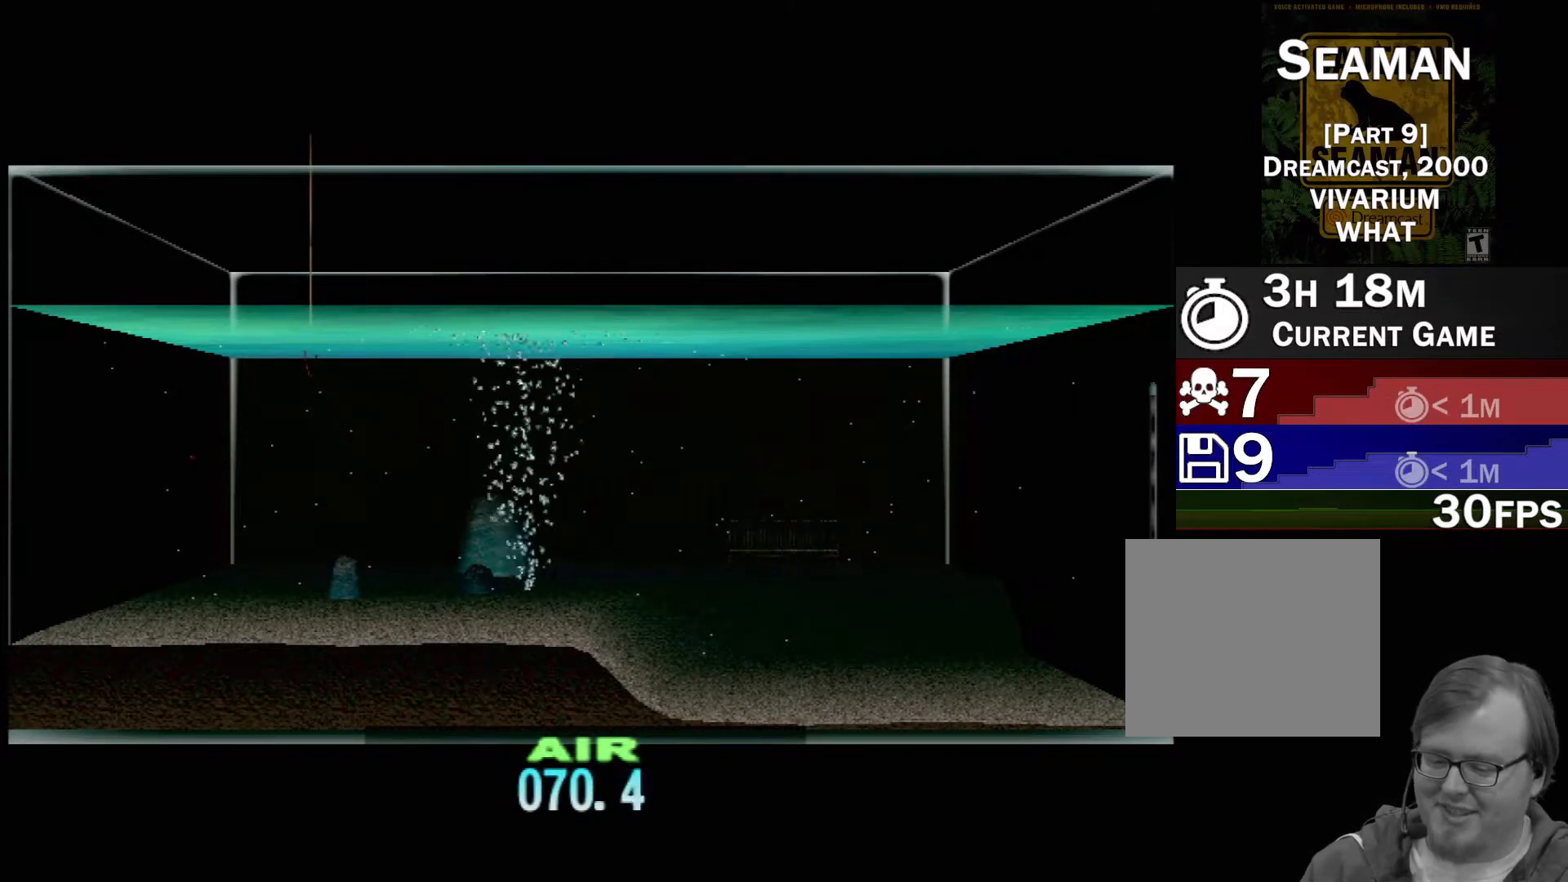
{"buttons": ["DPAD_UP"], "left_stick": "center", "events": []}
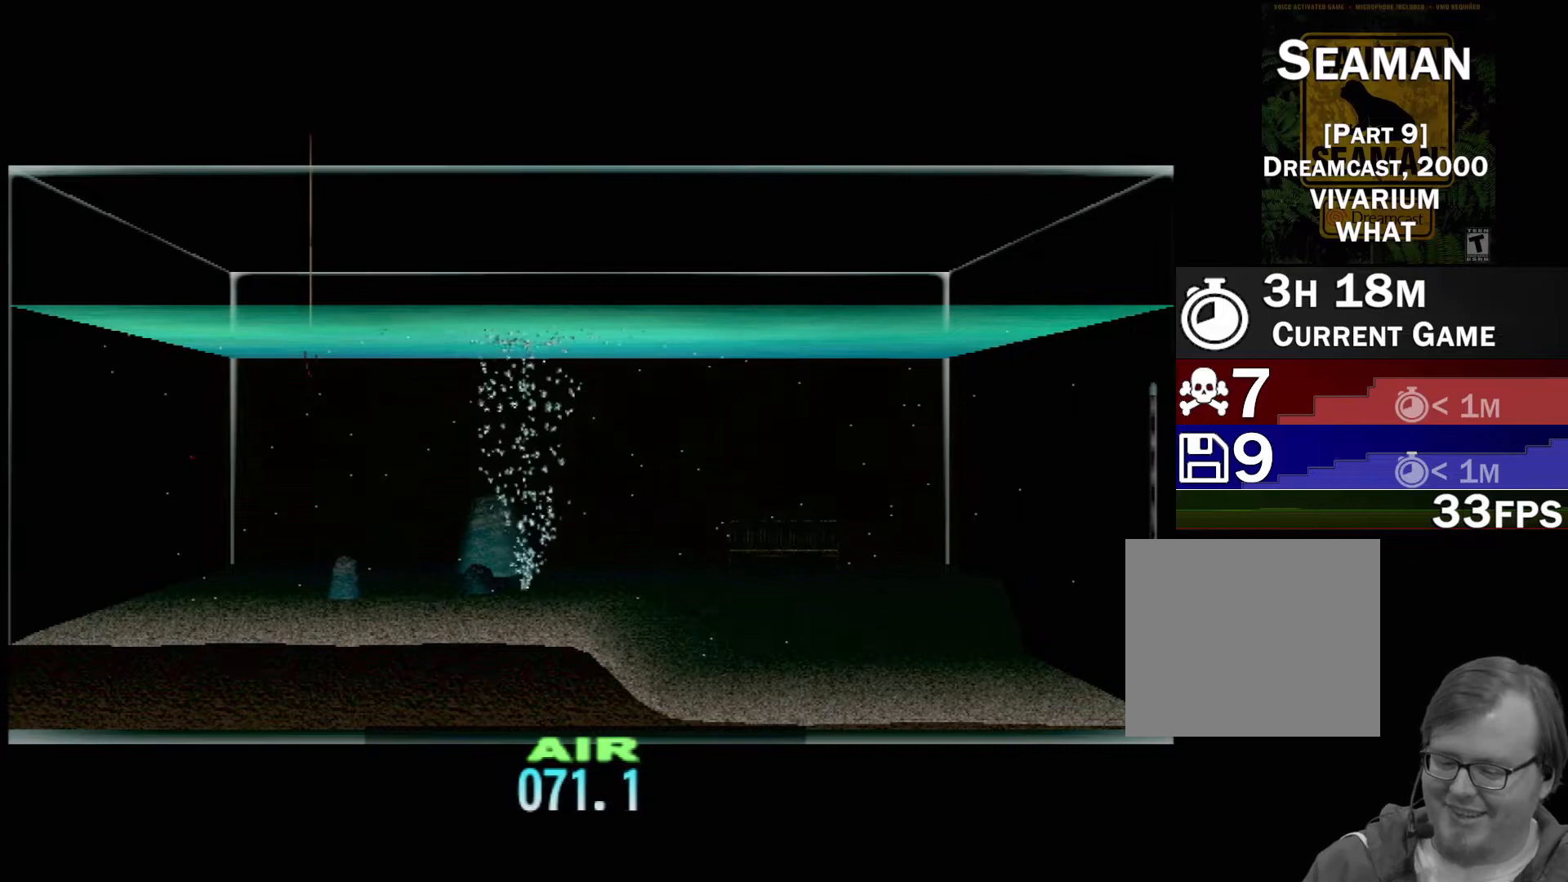
{"buttons": ["DPAD_UP"], "left_stick": "center", "events": []}
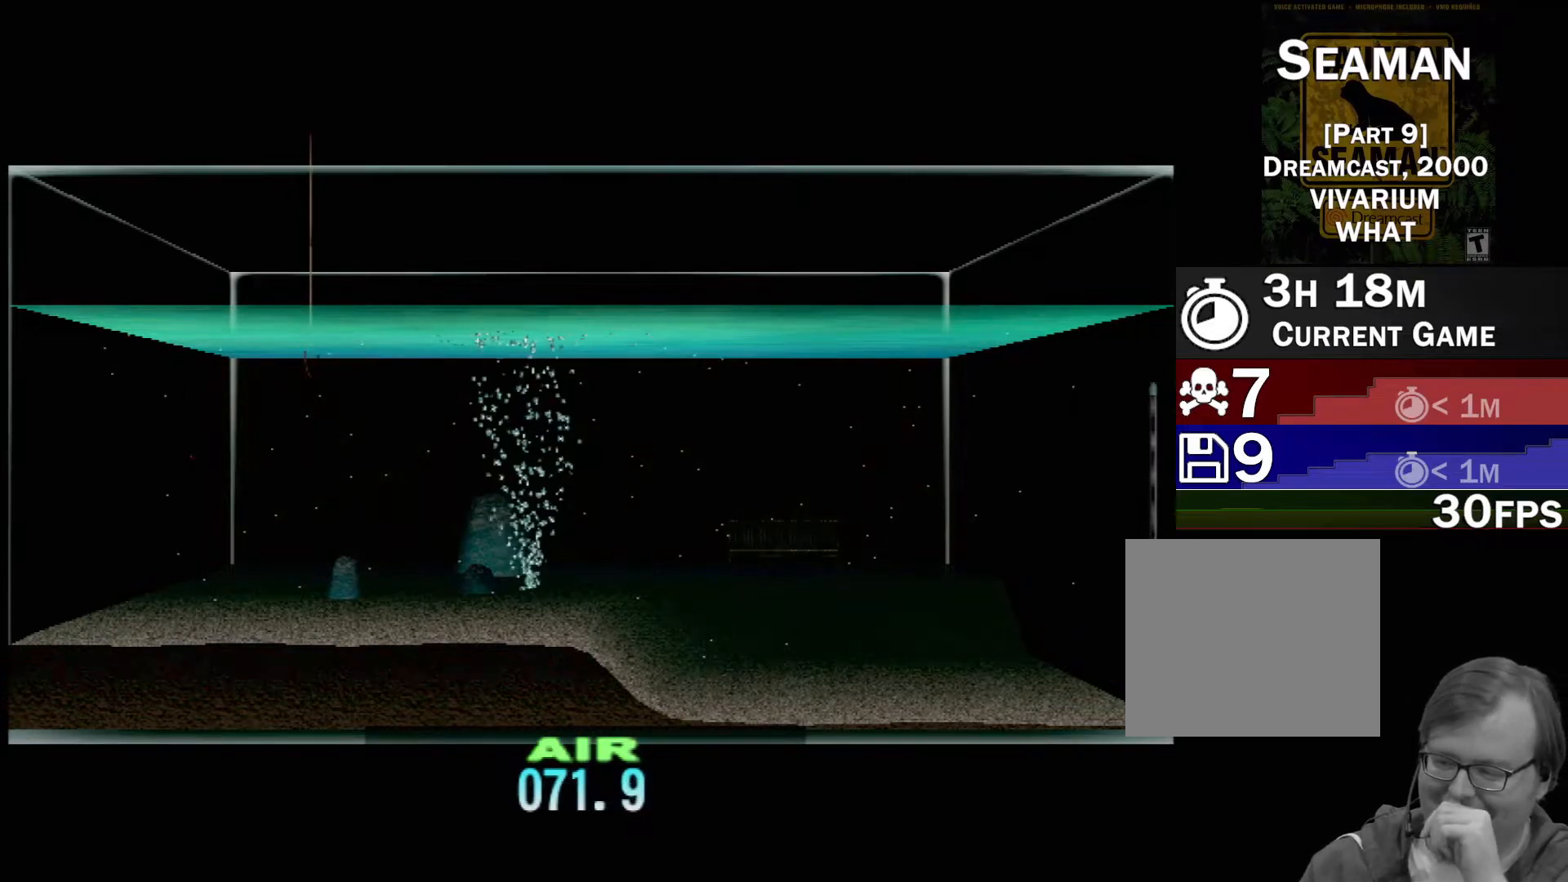
{"buttons": ["DPAD_UP"], "left_stick": "center", "events": []}
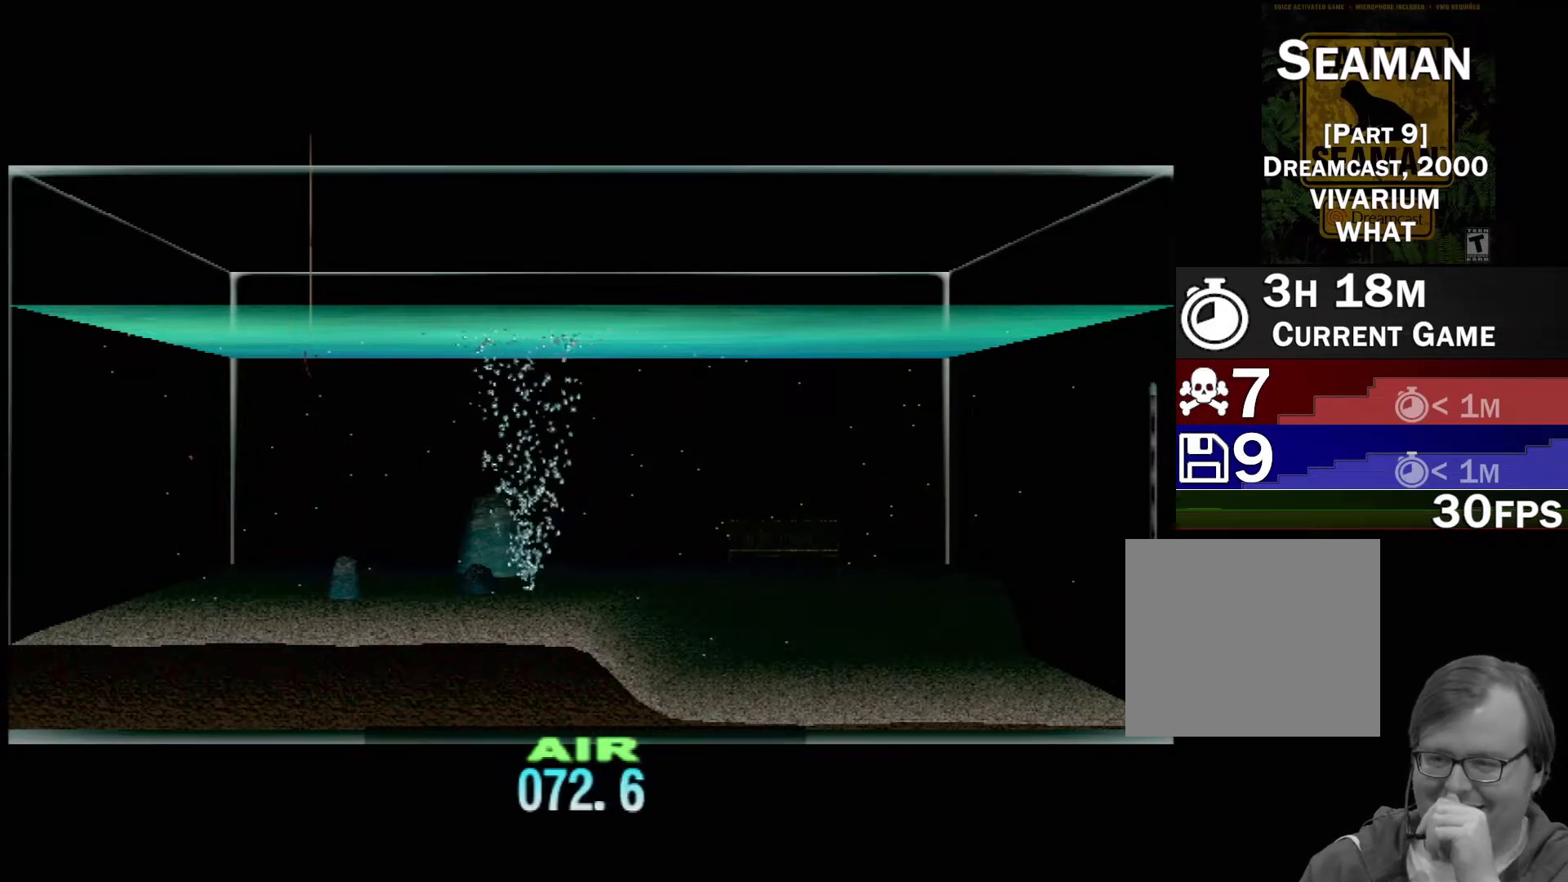
{"buttons": ["DPAD_UP"], "left_stick": "center", "events": []}
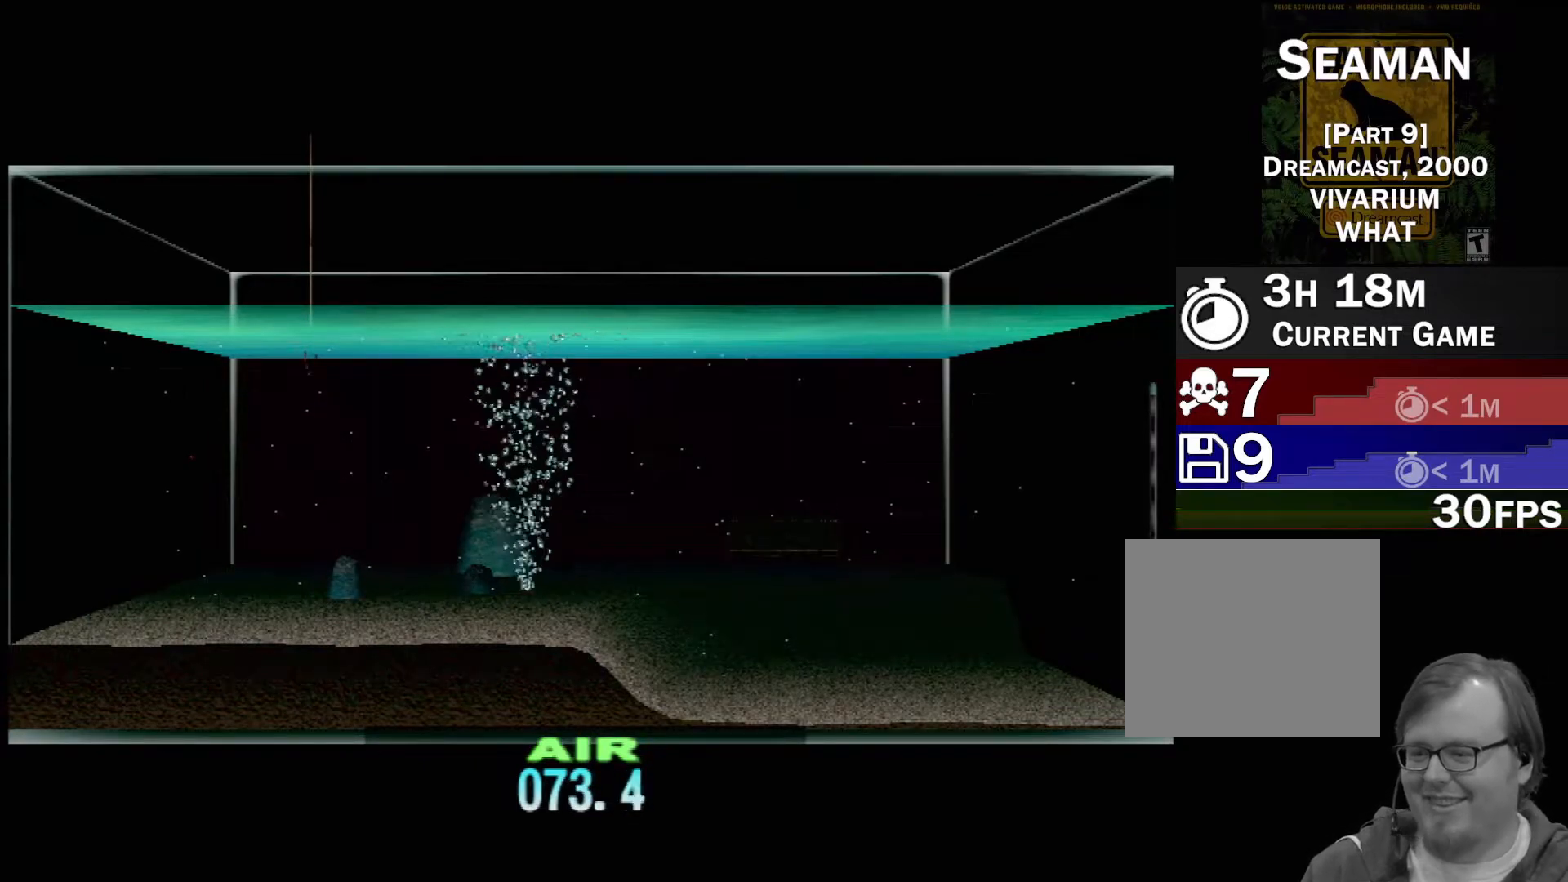
{"buttons": ["DPAD_UP"], "left_stick": "center", "events": []}
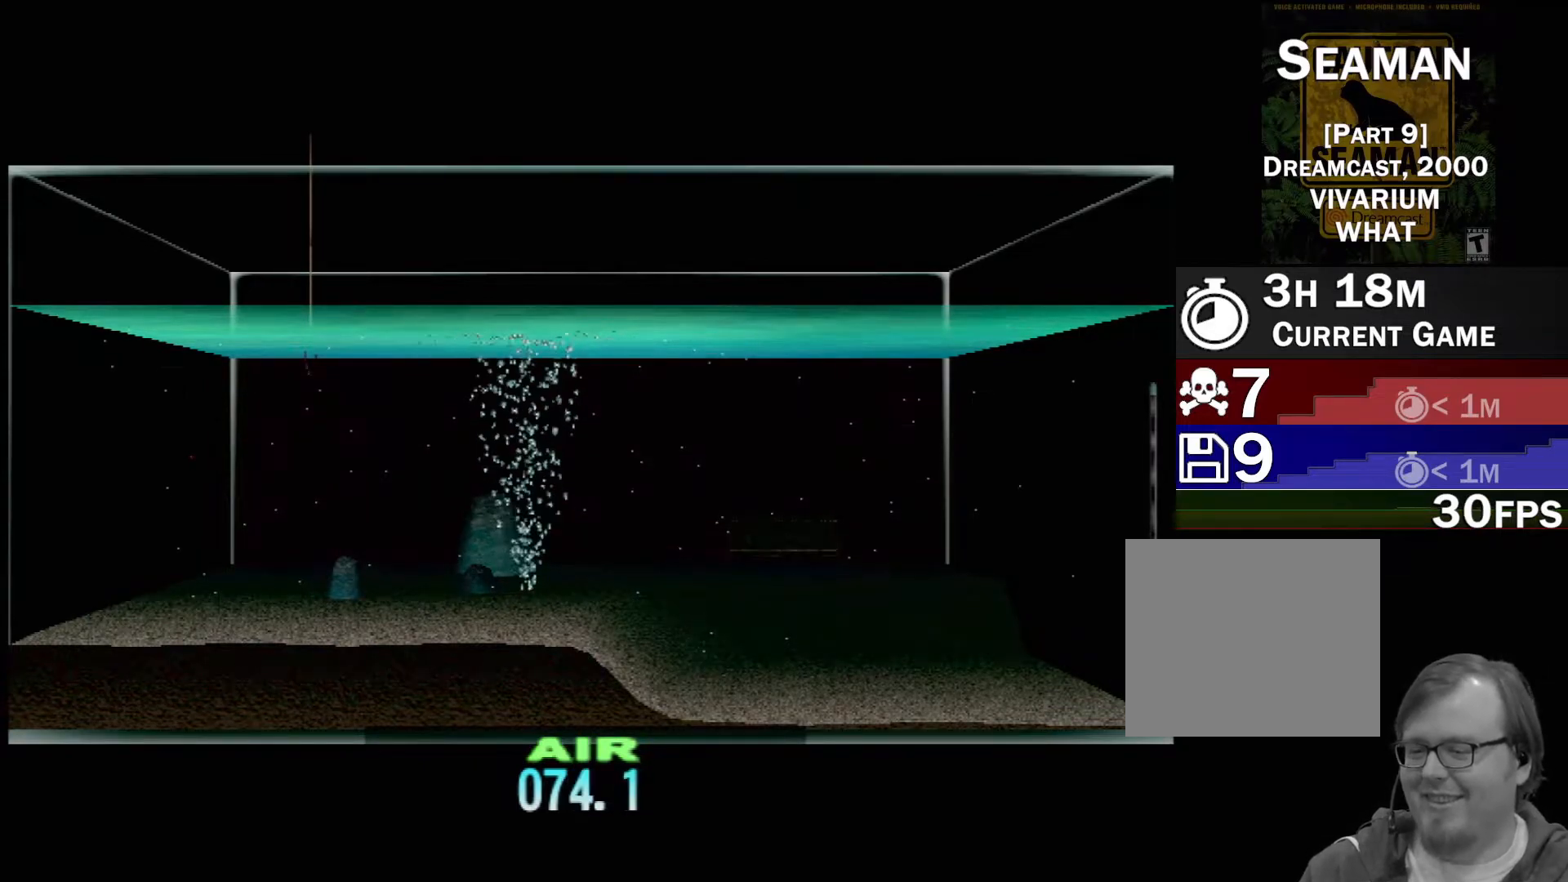
{"buttons": ["DPAD_UP"], "left_stick": "center", "events": []}
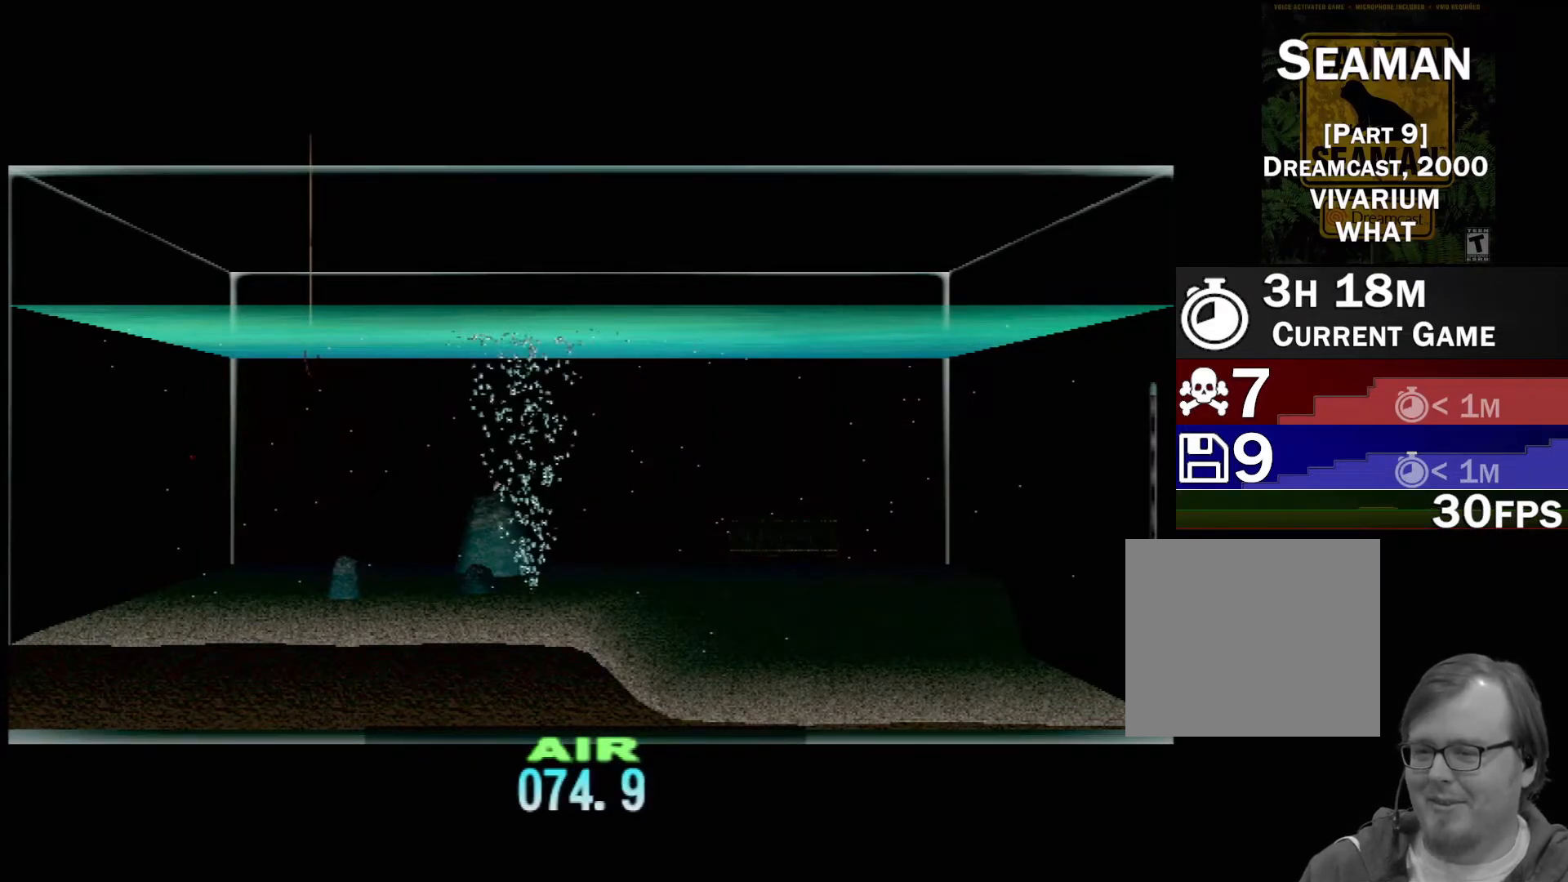
{"buttons": ["DPAD_UP"], "left_stick": "center", "events": []}
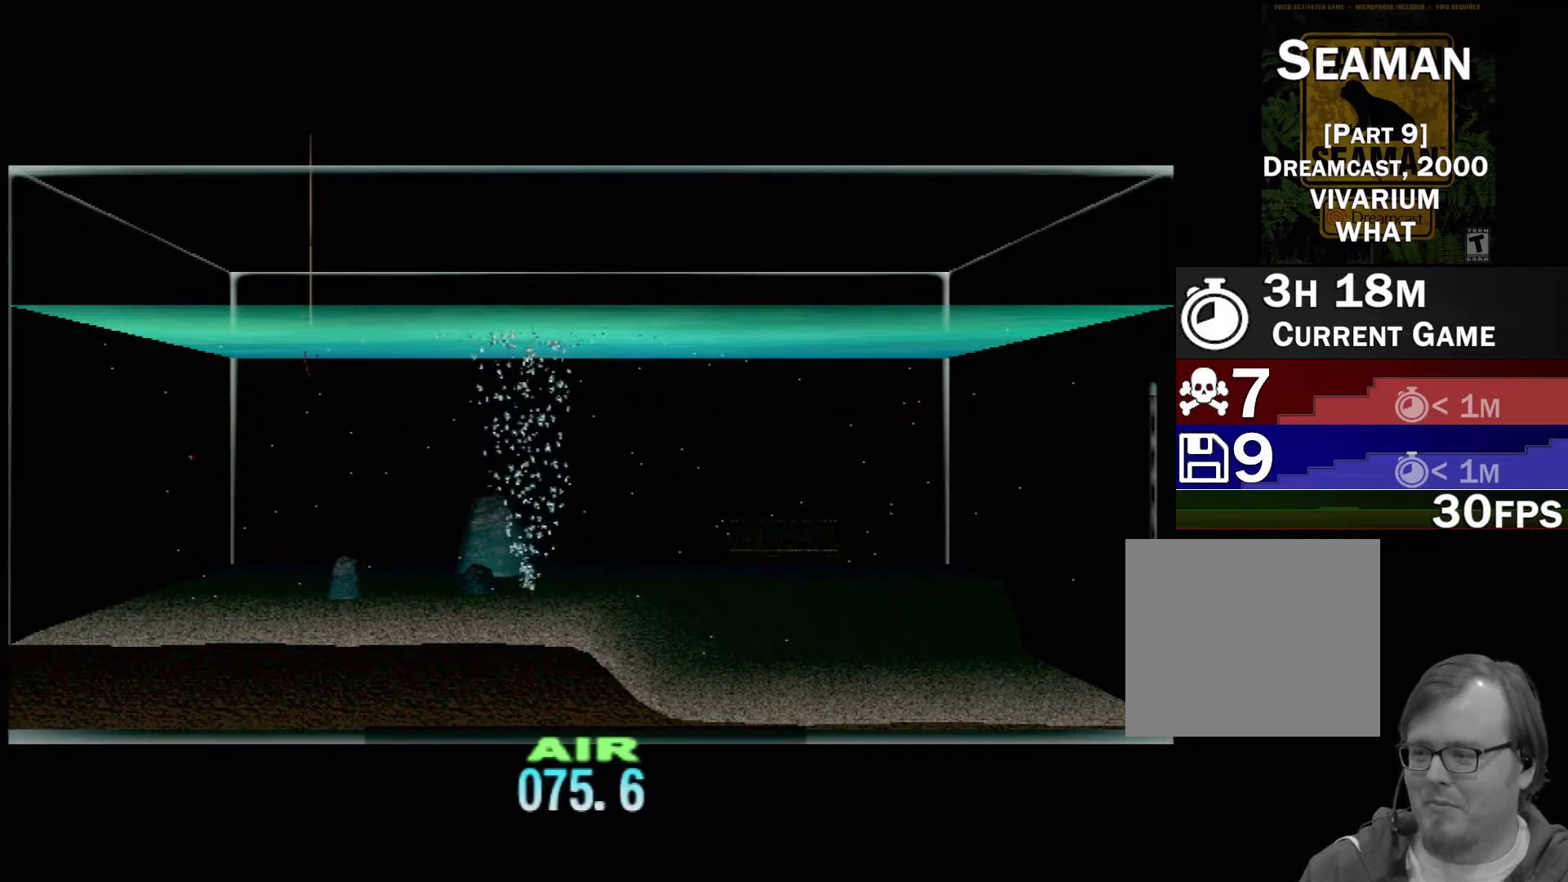
{"buttons": ["DPAD_UP"], "left_stick": "center", "events": []}
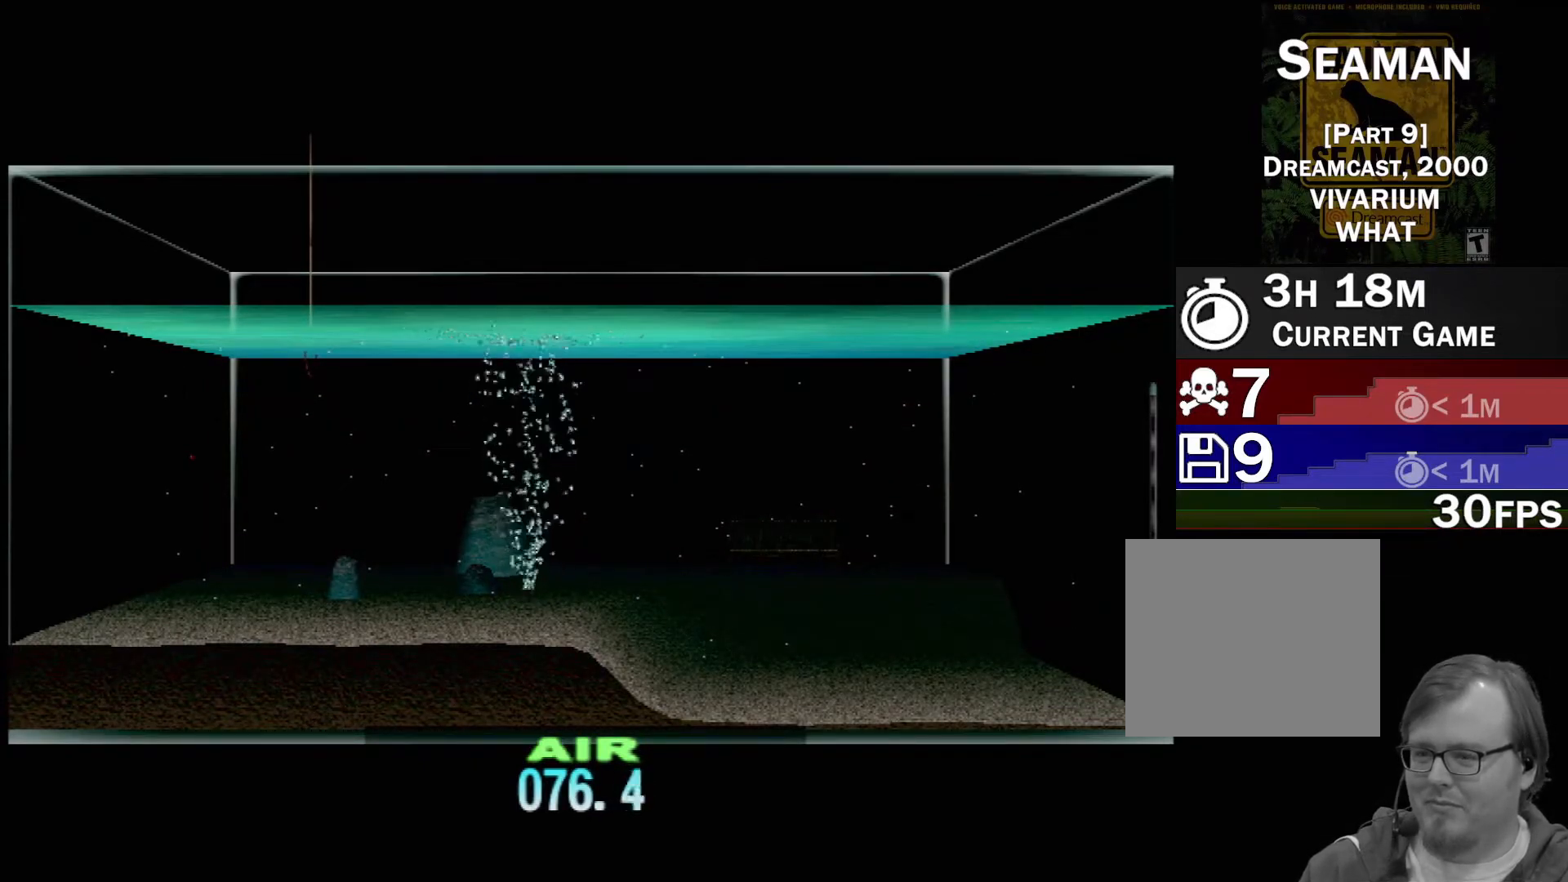
{"buttons": ["DPAD_UP"], "left_stick": "center", "events": []}
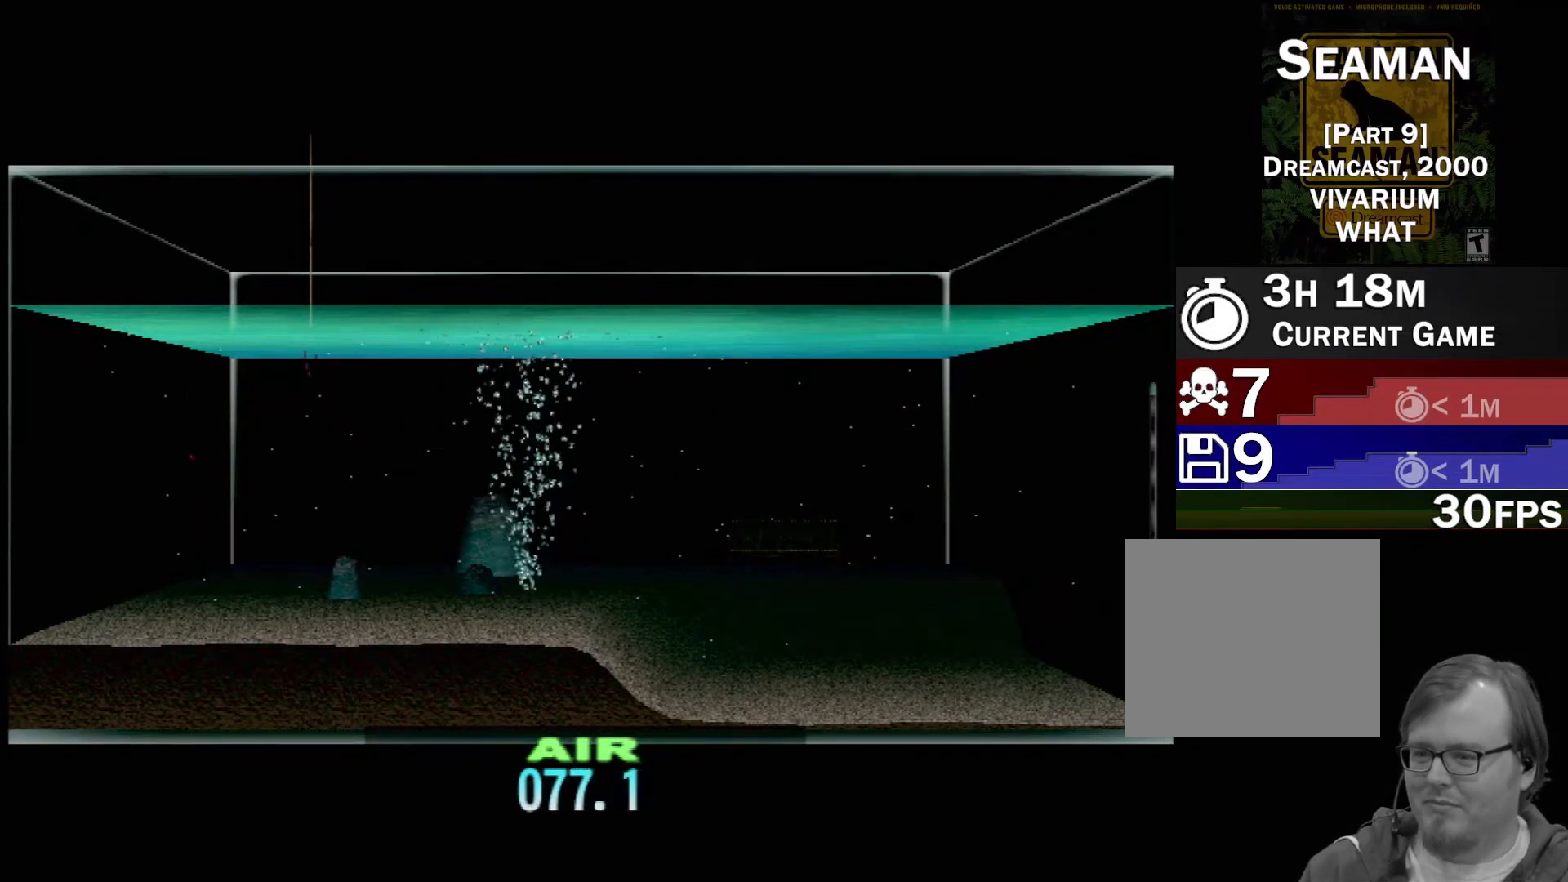
{"buttons": ["DPAD_UP"], "left_stick": "center", "events": []}